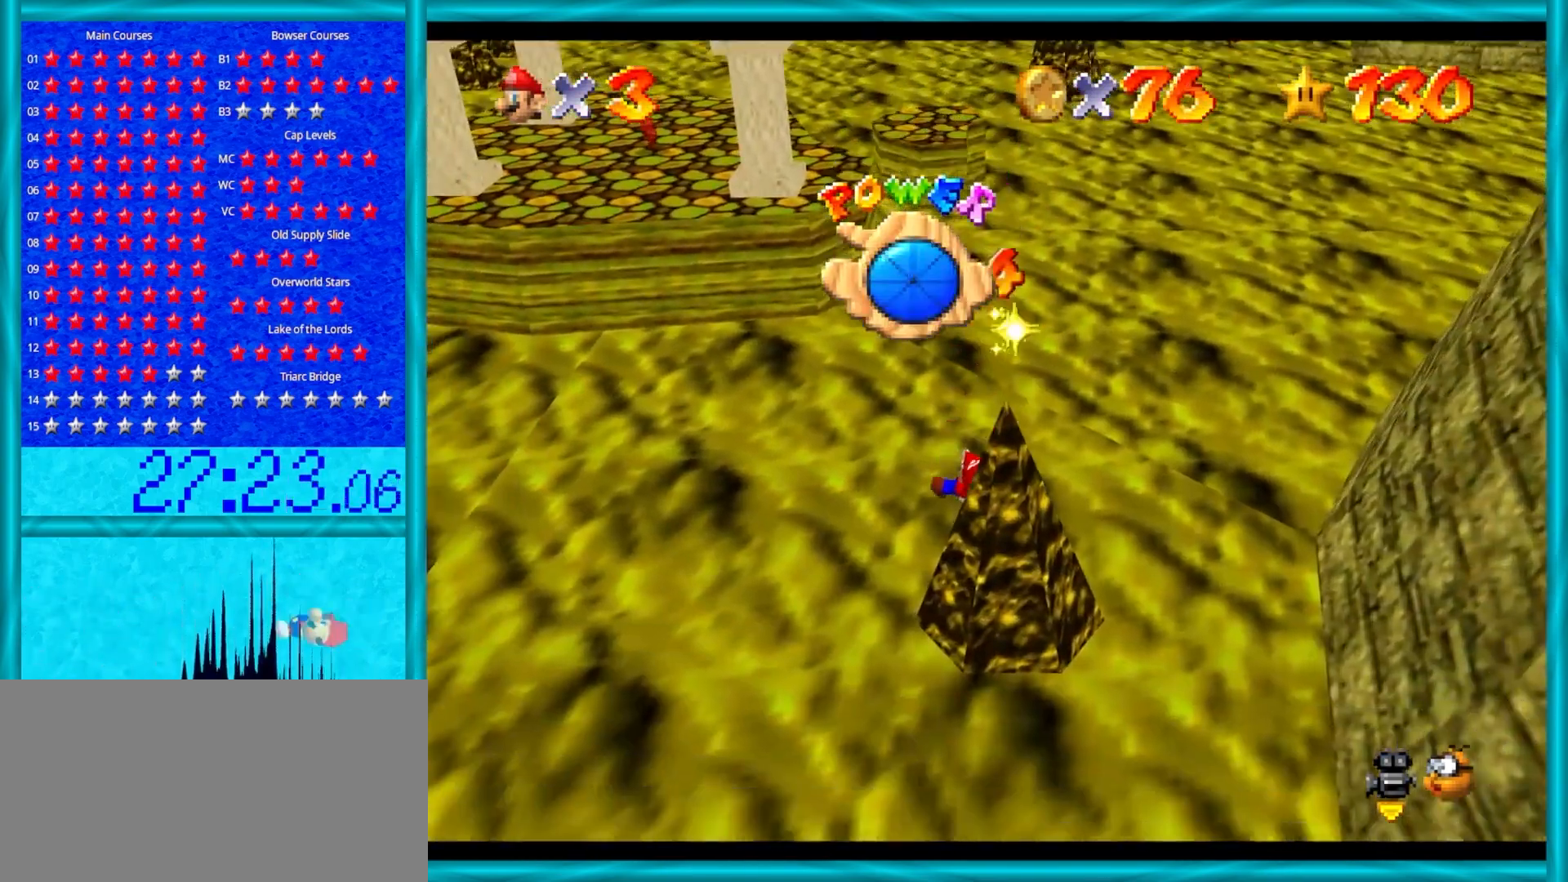
Gameplay with a controller (Nintendo layout); each line is a JSON object with the inputs held at the frame after it. "events" lists button and stick changes between this image and that frame as [ms after this image, input, new state], when the widget could be followed in between. Not read: L1 L3 R3.
{"buttons": [], "left_stick": "up-left", "events": []}
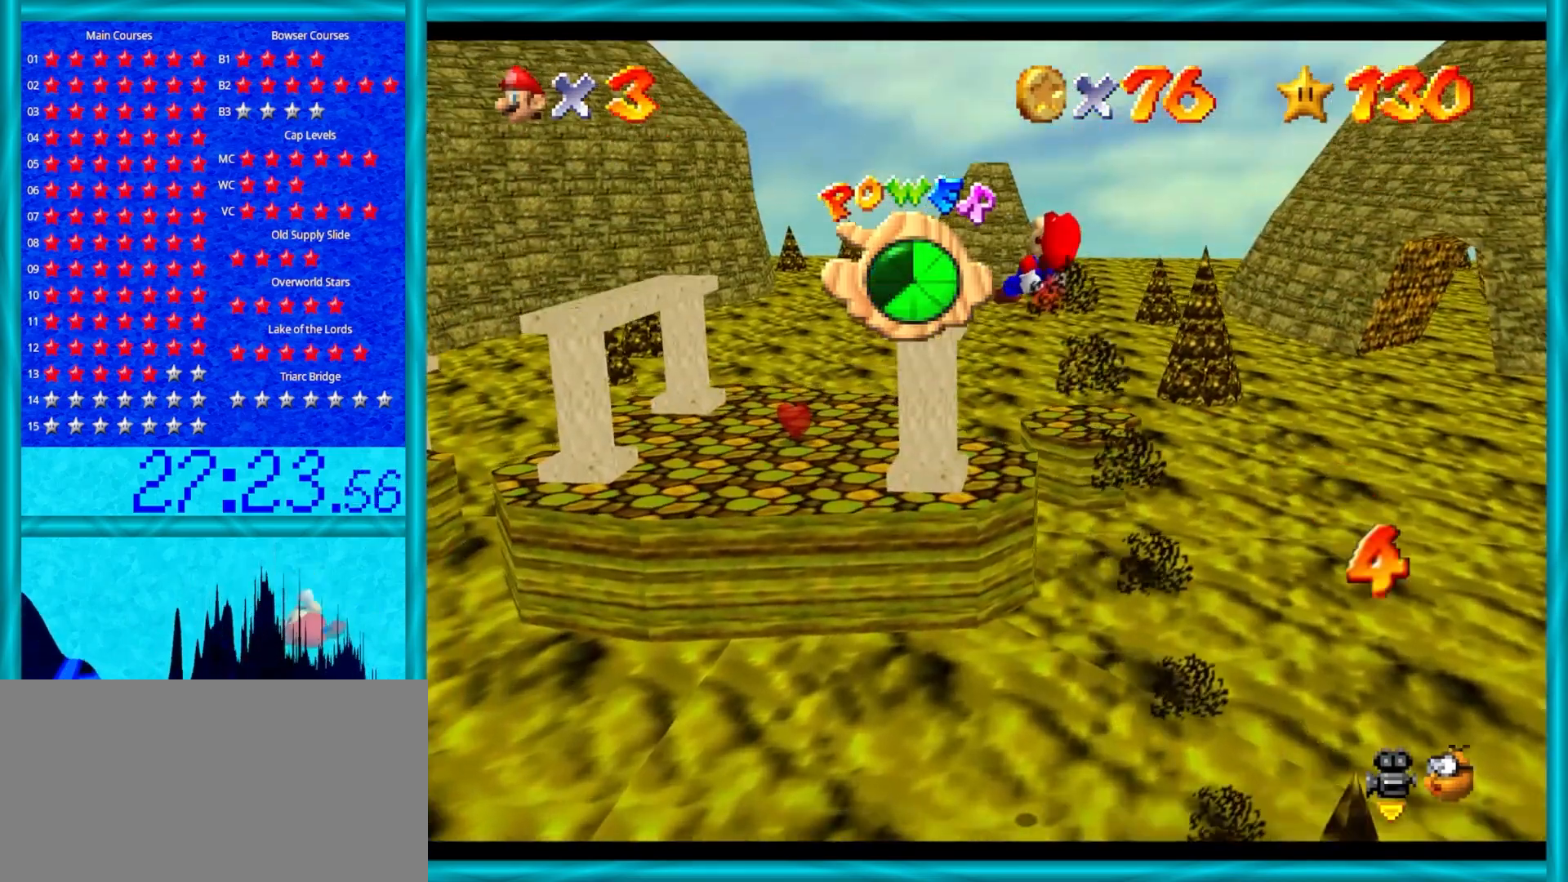
{"buttons": [], "left_stick": "up-left", "events": []}
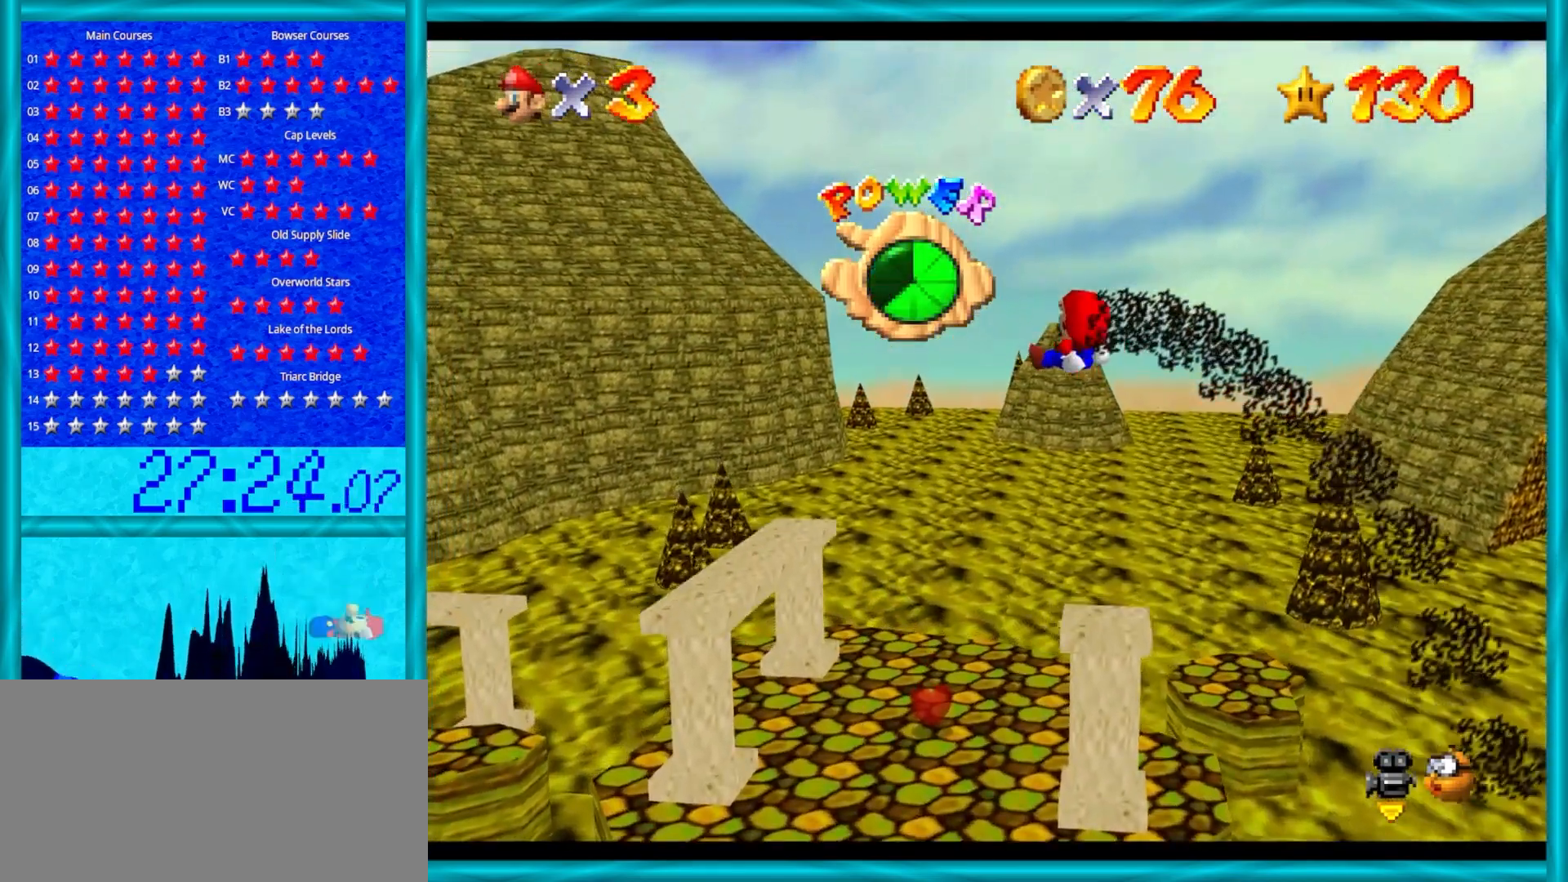
{"buttons": ["C_LEFT"], "left_stick": "up-left", "events": [[467, "C_LEFT", "down"]]}
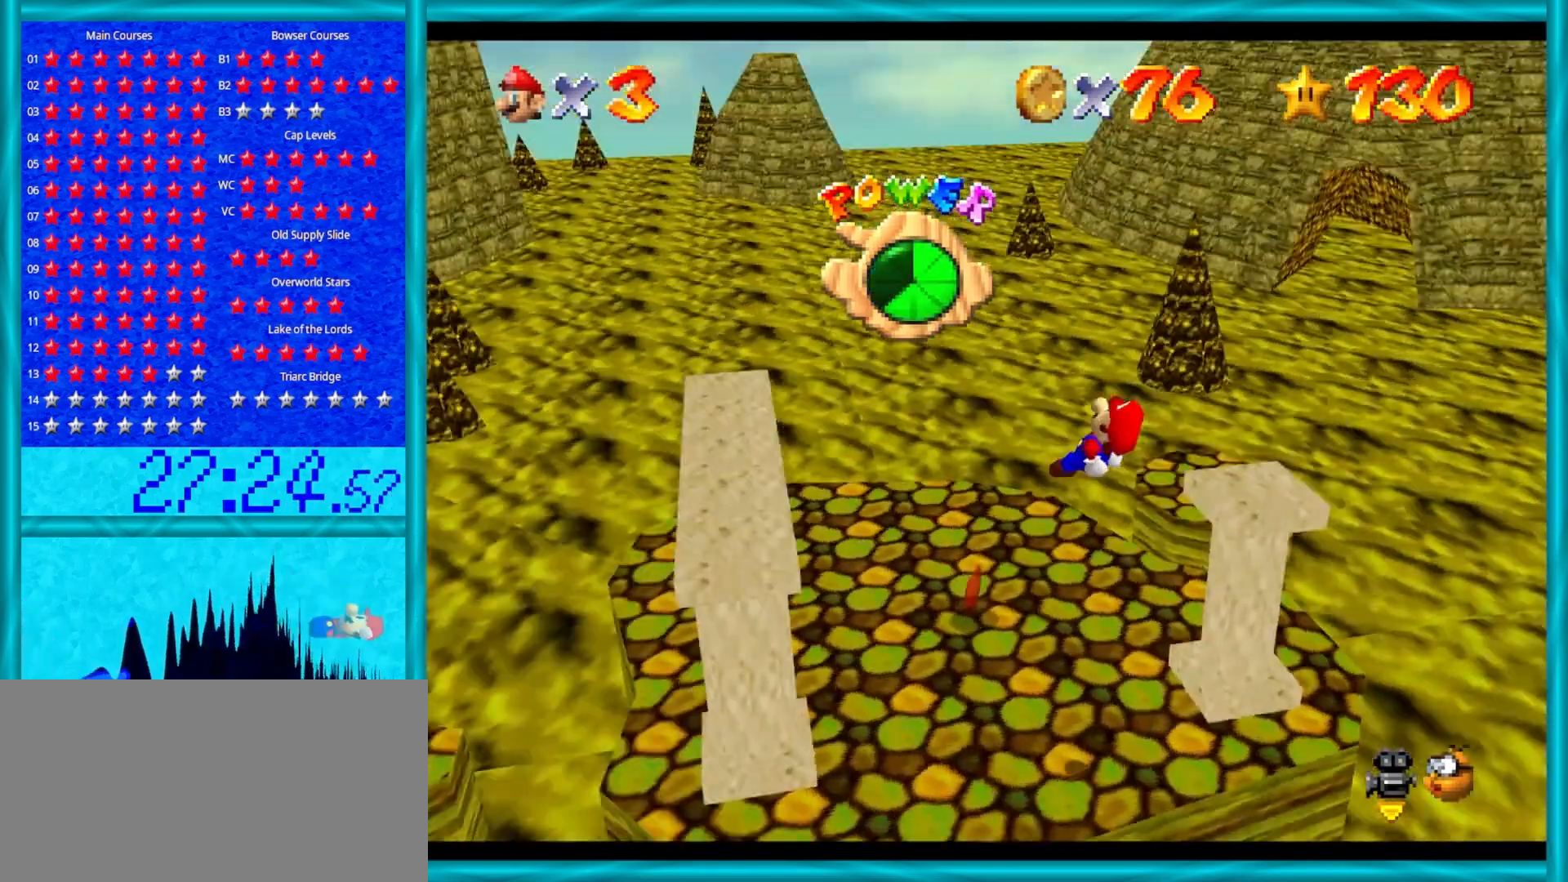
{"buttons": [], "left_stick": "center", "events": [[83, "C_LEFT", "up"], [150, "C_LEFT", "down"], [183, "left_stick", "center"], [267, "C_LEFT", "up"], [350, "C_LEFT", "down"], [467, "C_LEFT", "up"]]}
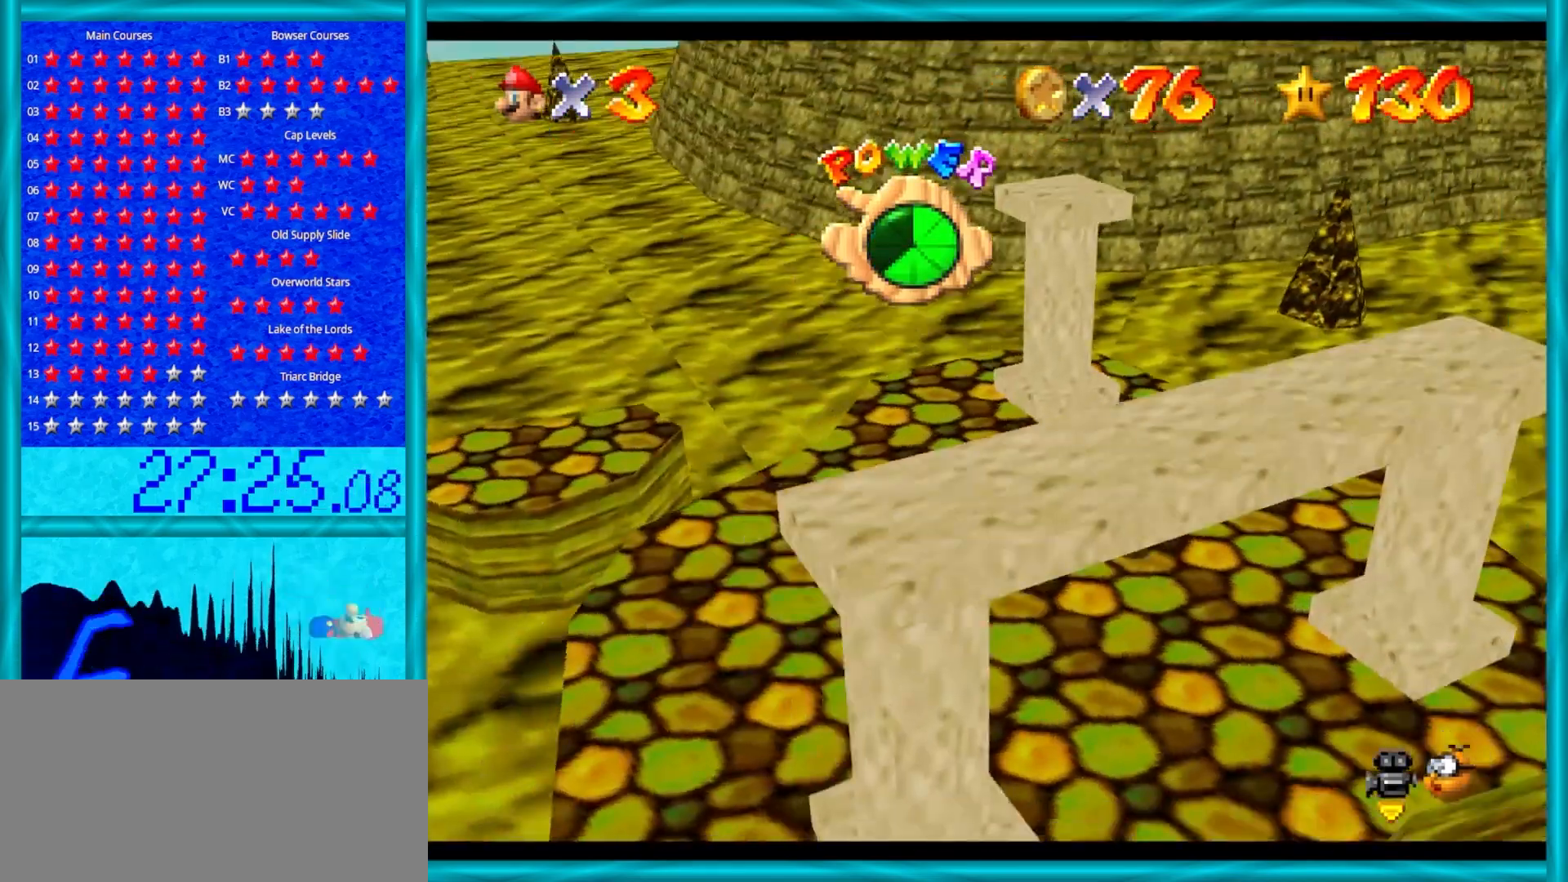
{"buttons": [], "left_stick": "center", "events": [[17, "left_stick", "down"], [450, "left_stick", "center"]]}
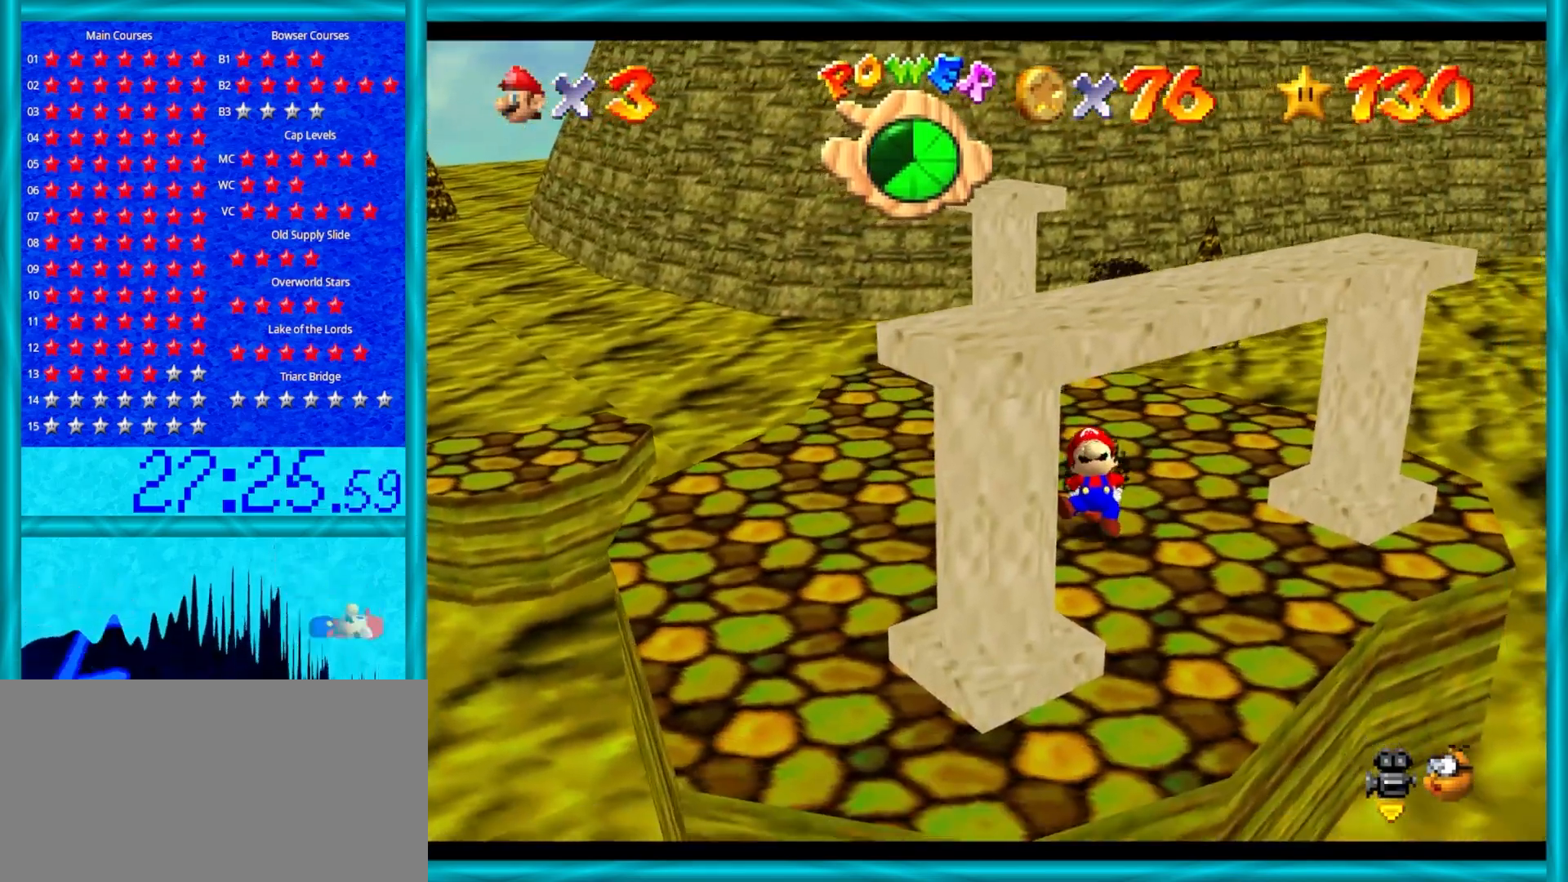
{"buttons": [], "left_stick": "down", "events": [[83, "C_LEFT", "down"], [150, "left_stick", "down-left"], [250, "C_LEFT", "up"], [317, "left_stick", "down"]]}
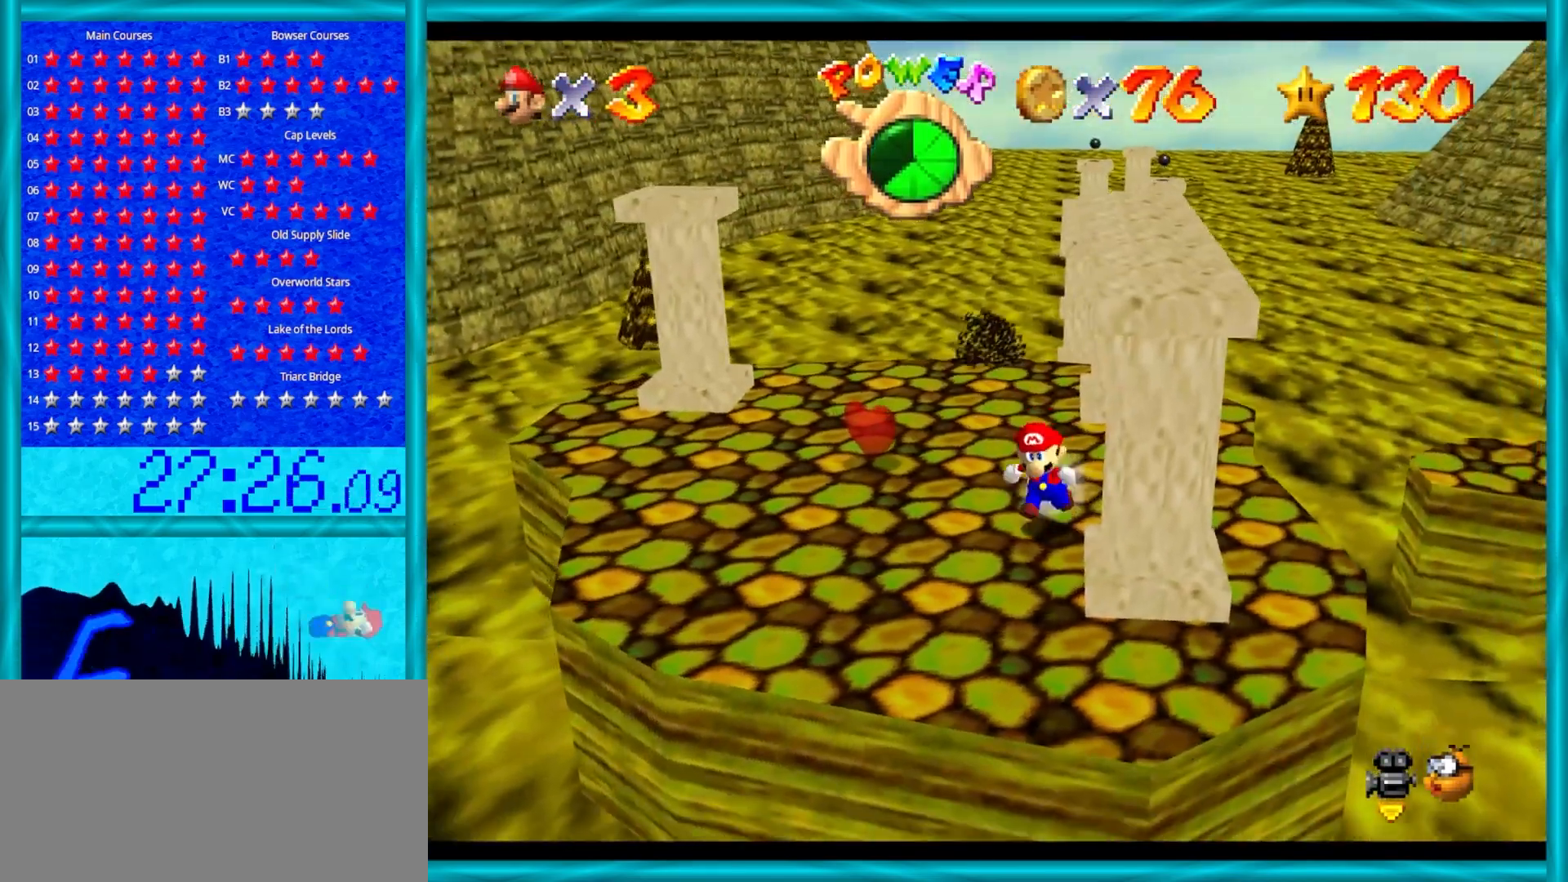
{"buttons": [], "left_stick": "center", "events": [[100, "left_stick", "center"], [233, "left_stick", "down"], [417, "left_stick", "center"]]}
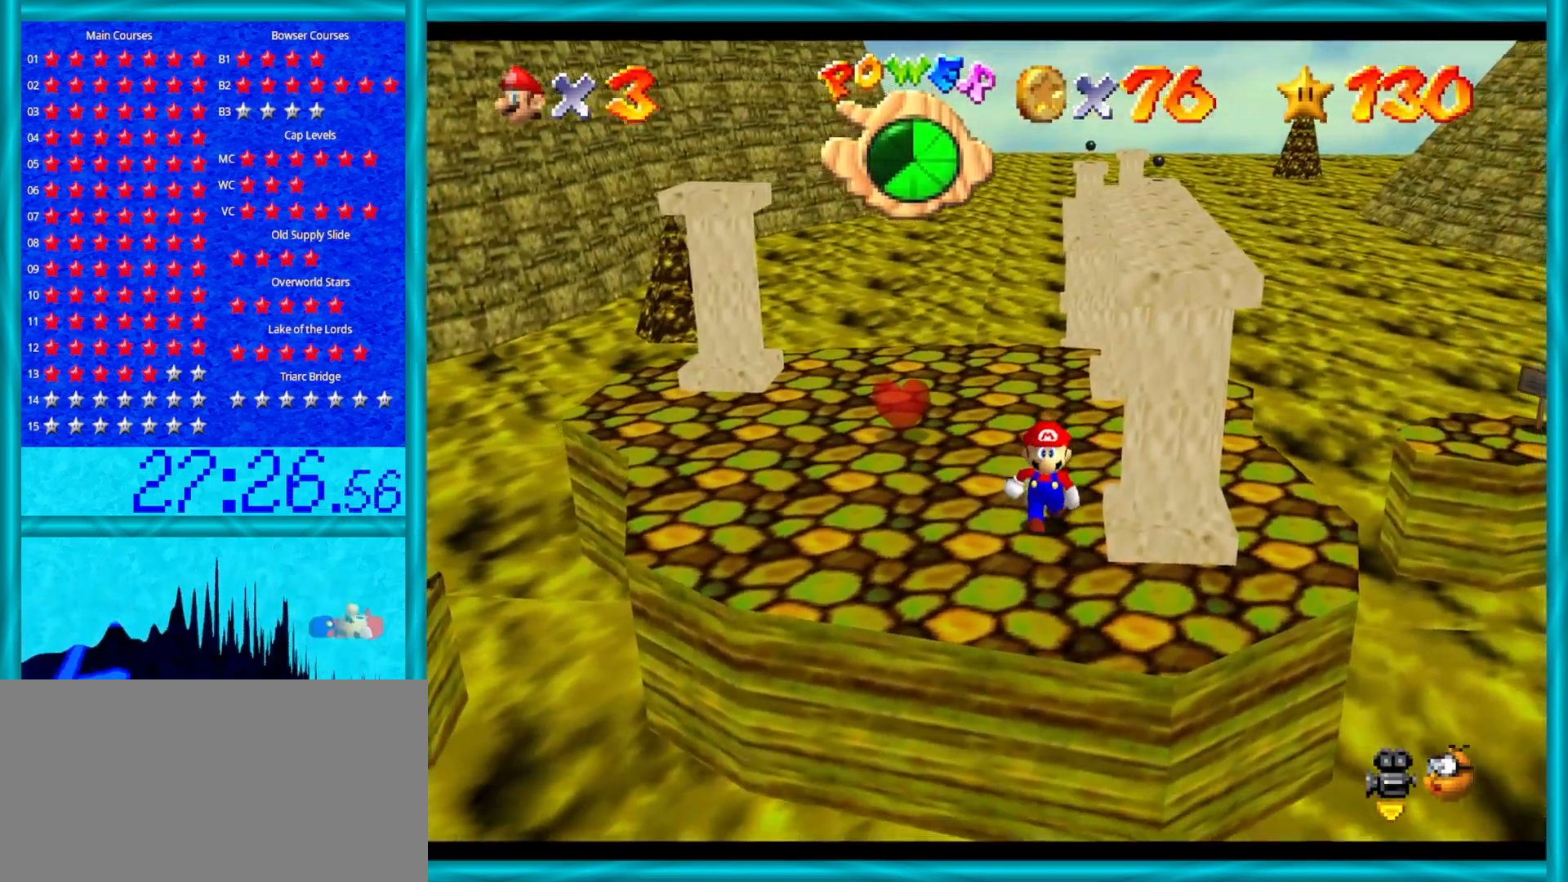
{"buttons": [], "left_stick": "center", "events": [[33, "C_RIGHT", "down"], [167, "left_stick", "down-left"], [217, "C_RIGHT", "up"], [350, "left_stick", "center"]]}
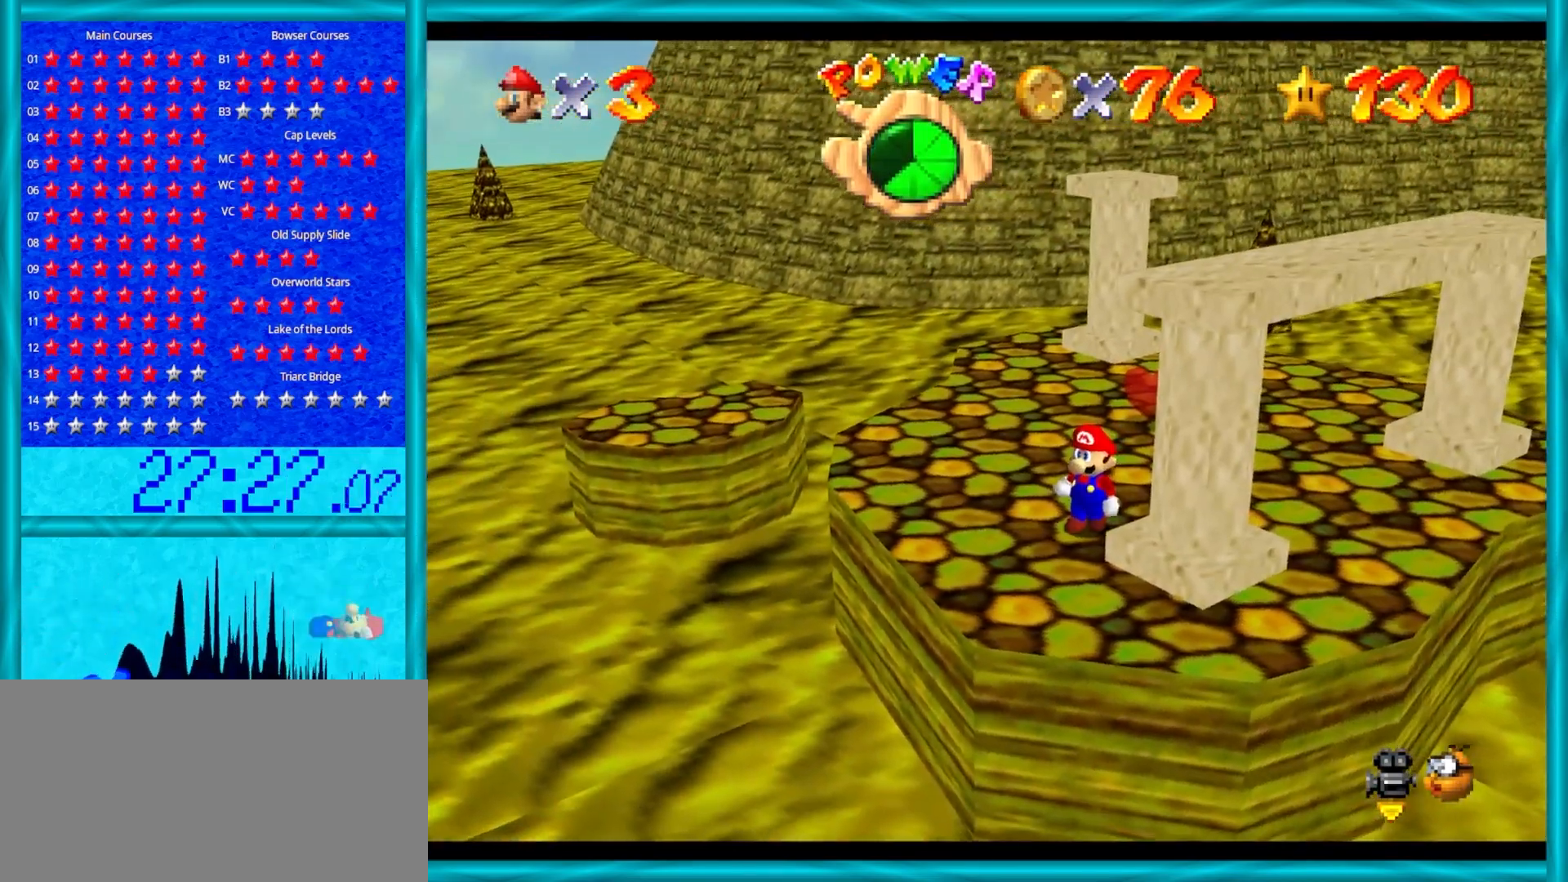
{"buttons": [], "left_stick": "up", "events": [[133, "left_stick", "up"]]}
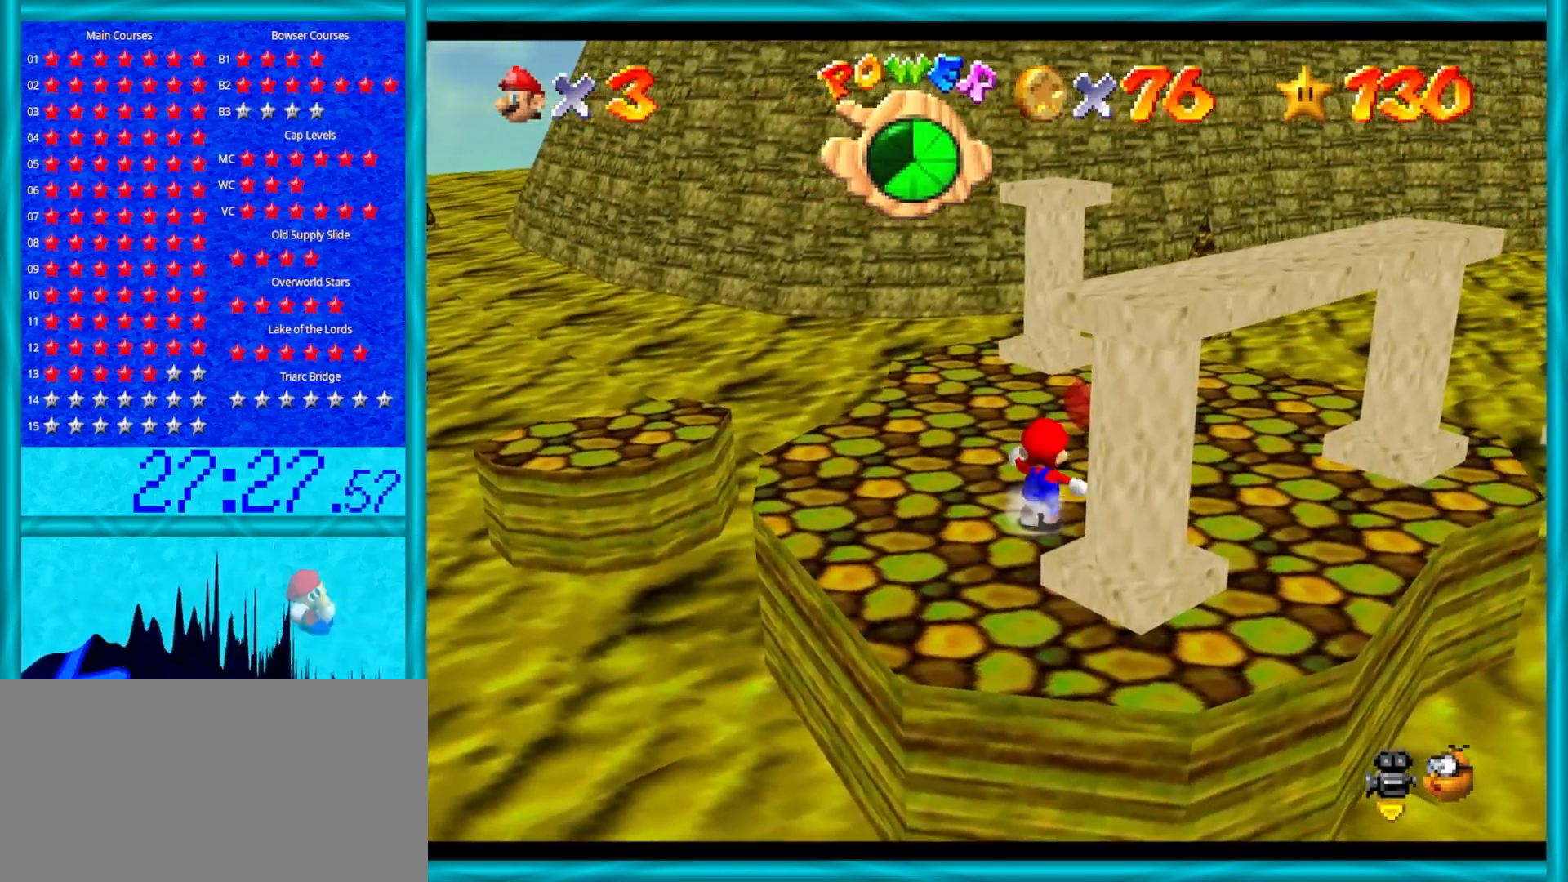
{"buttons": ["A", "Z"], "left_stick": "up", "events": [[433, "Z", "down"], [483, "A", "down"]]}
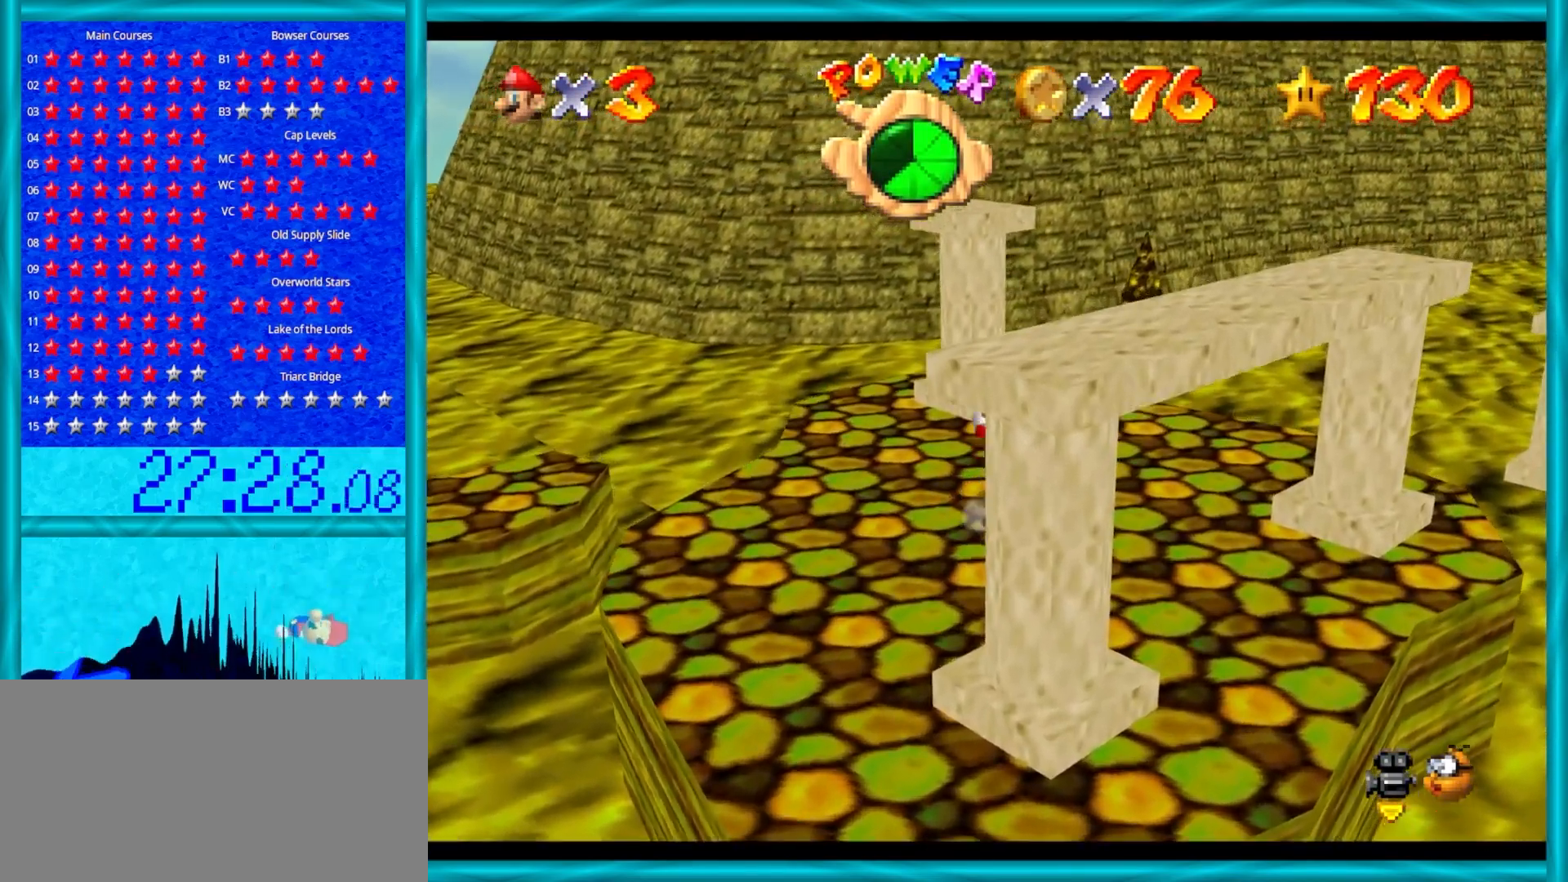
{"buttons": ["A", "Z"], "left_stick": "up", "events": []}
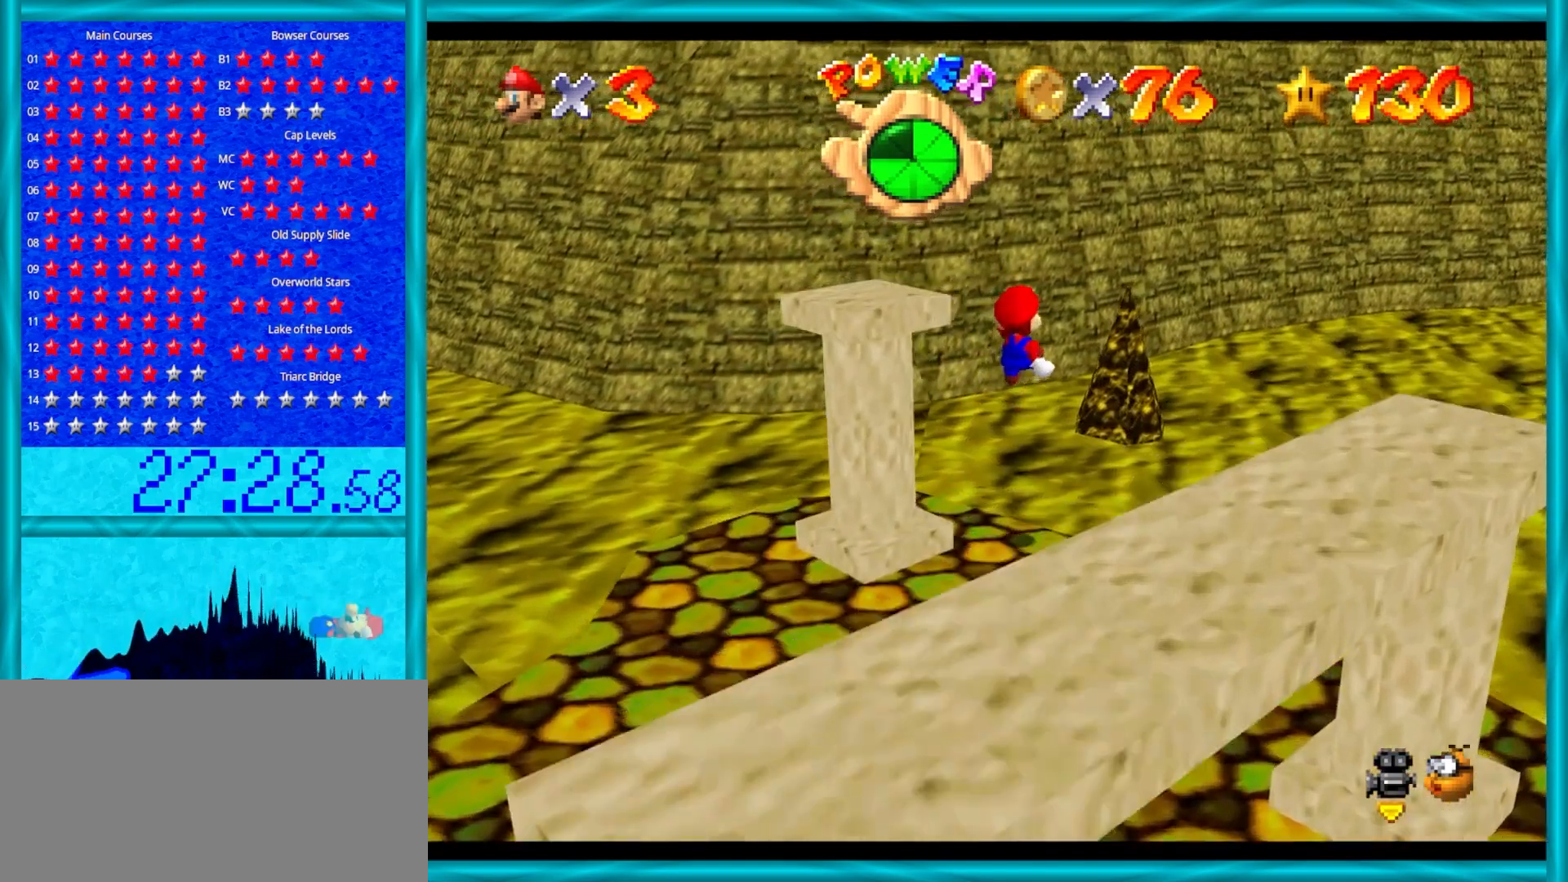
{"buttons": [], "left_stick": "up", "events": [[233, "Z", "up"], [400, "A", "up"]]}
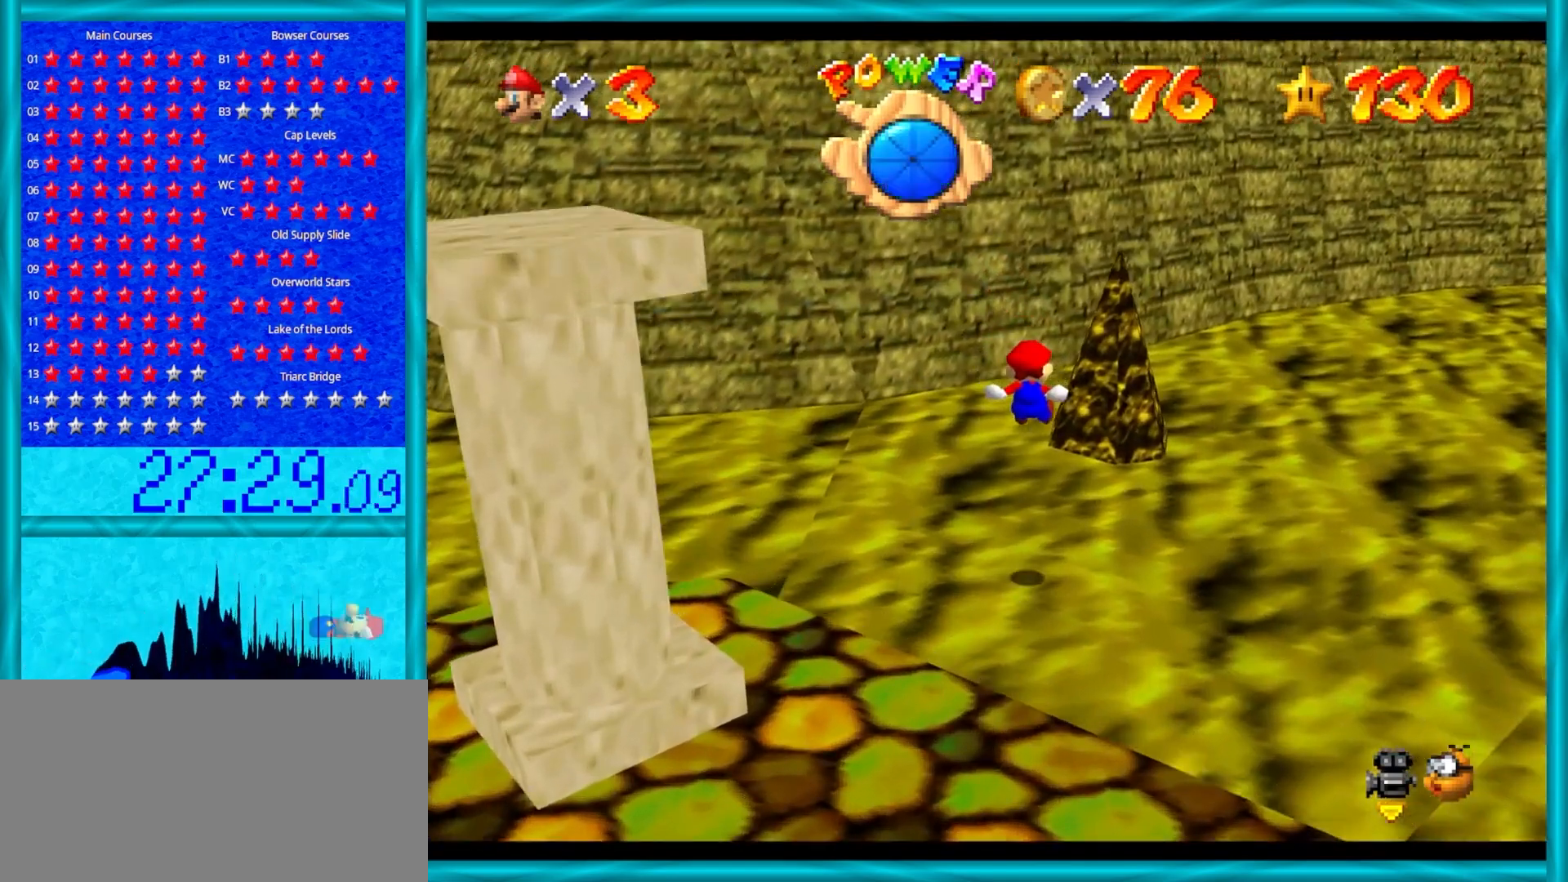
{"buttons": ["A"], "left_stick": "up-left", "events": [[167, "A", "down"], [233, "left_stick", "up-left"]]}
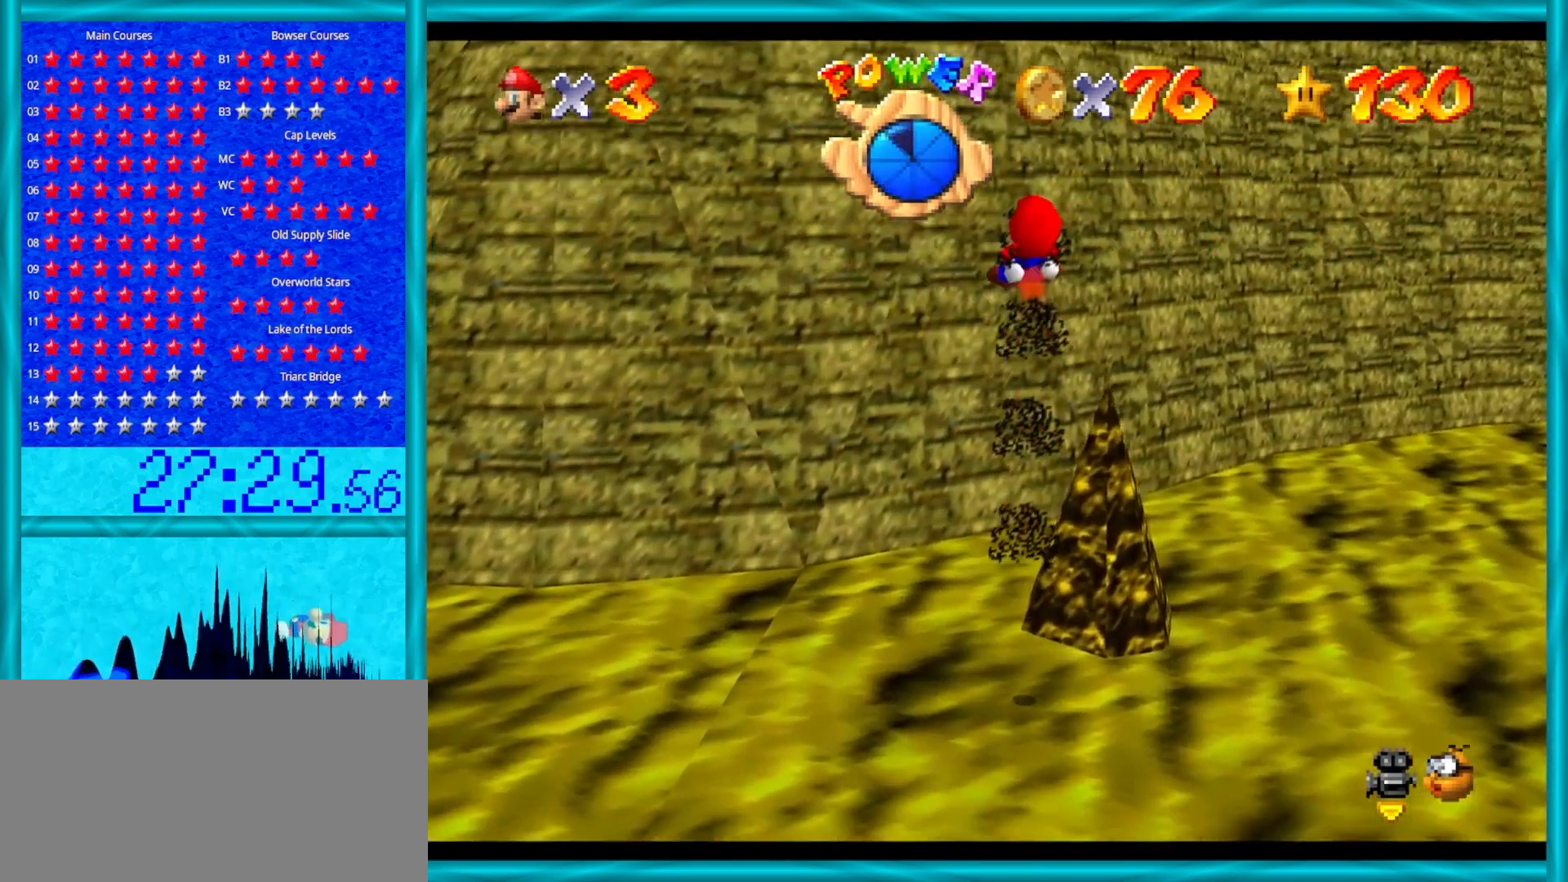
{"buttons": ["A"], "left_stick": "up-left", "events": []}
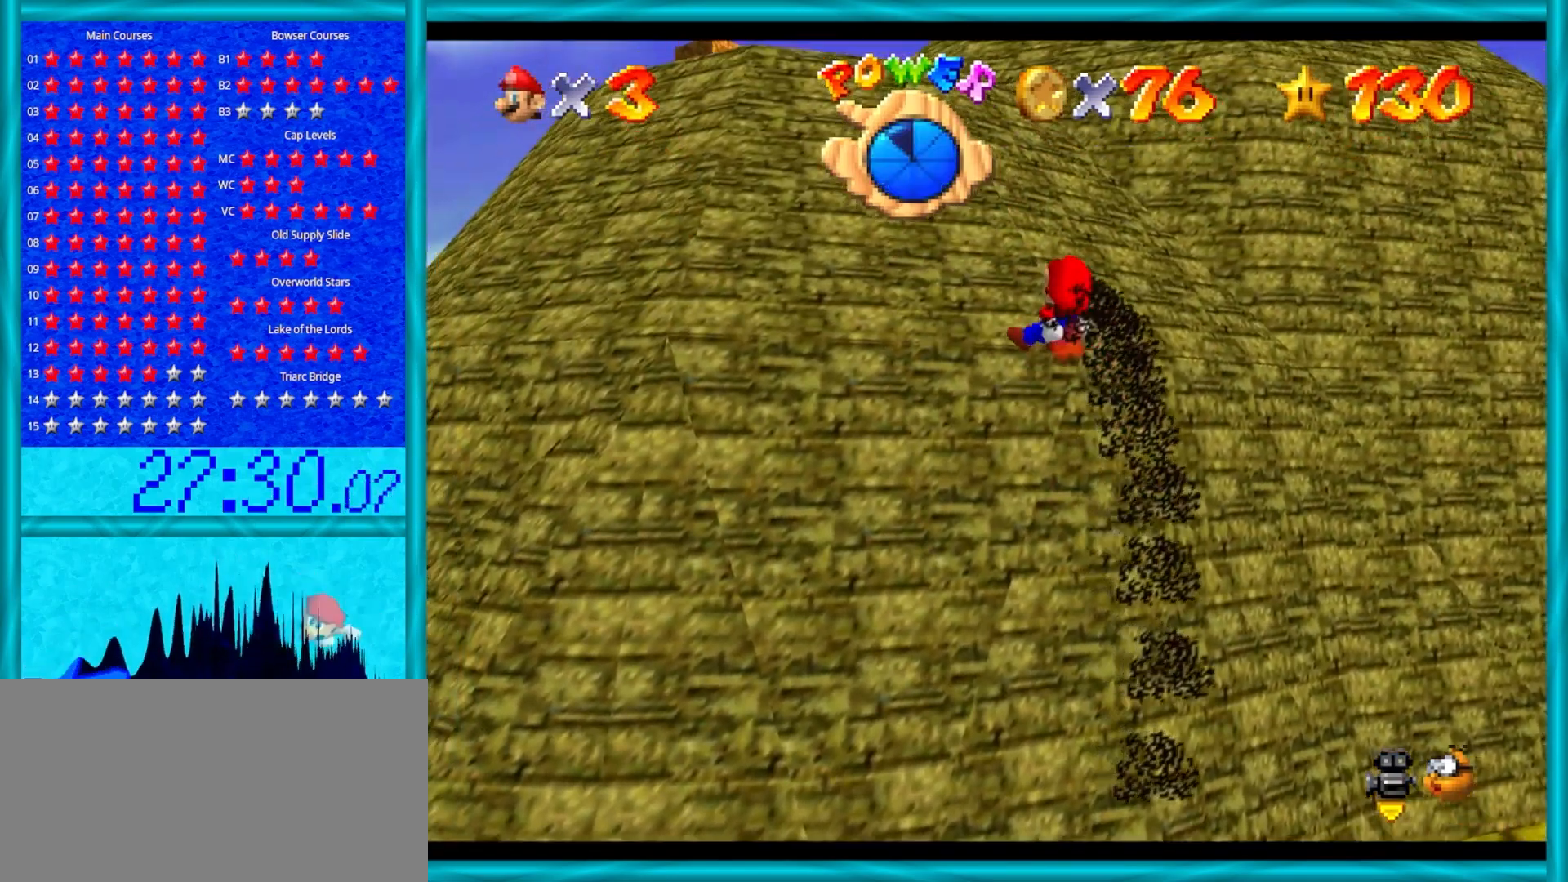
{"buttons": ["A"], "left_stick": "up", "events": [[433, "left_stick", "up"]]}
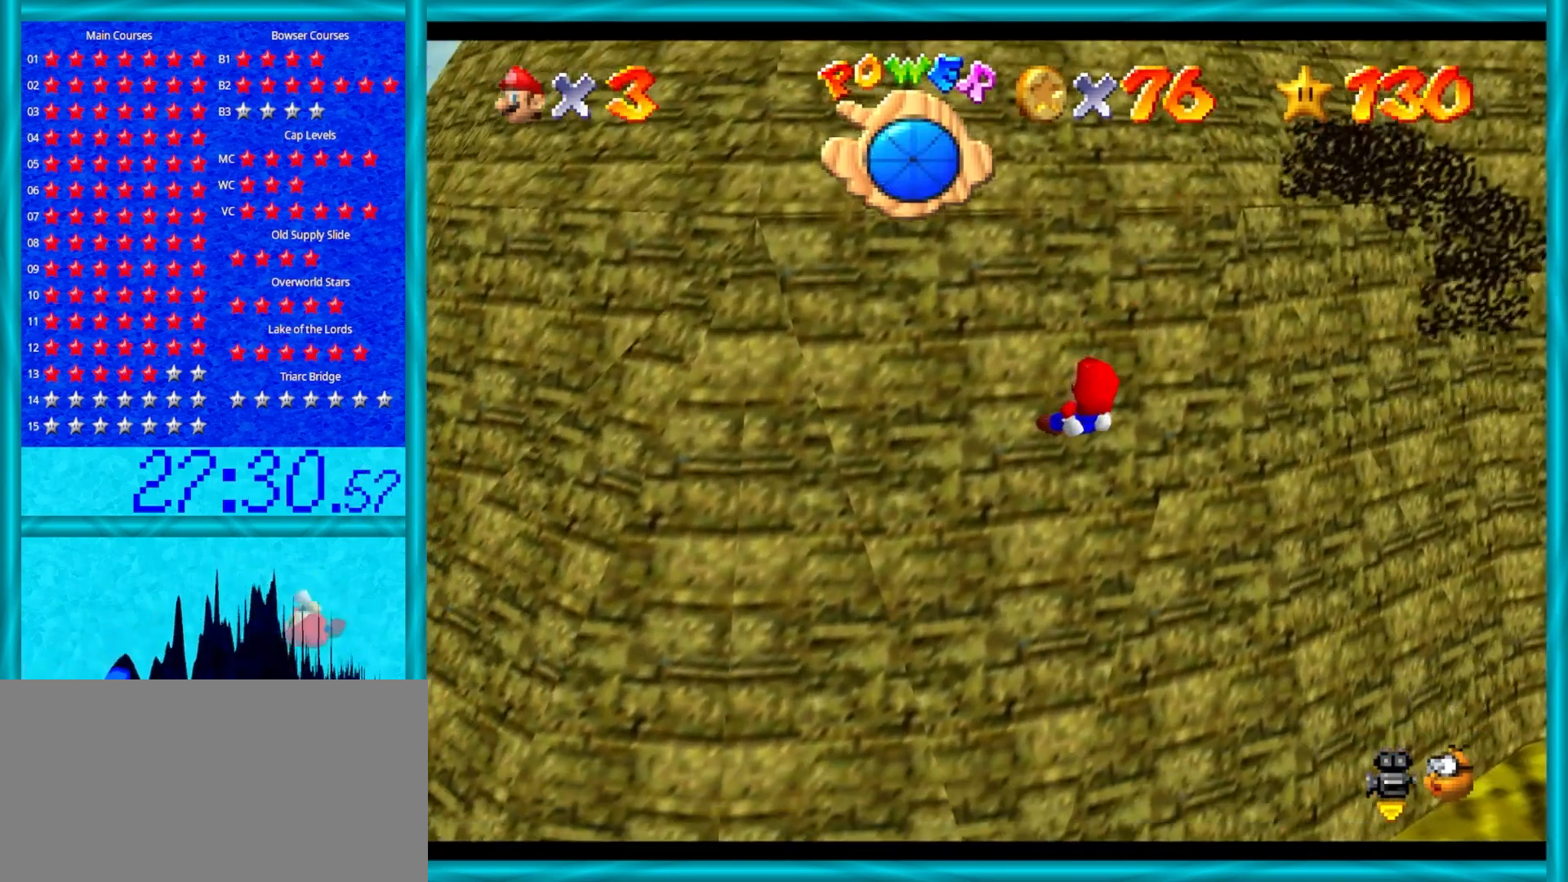
{"buttons": ["A"], "left_stick": "up", "events": []}
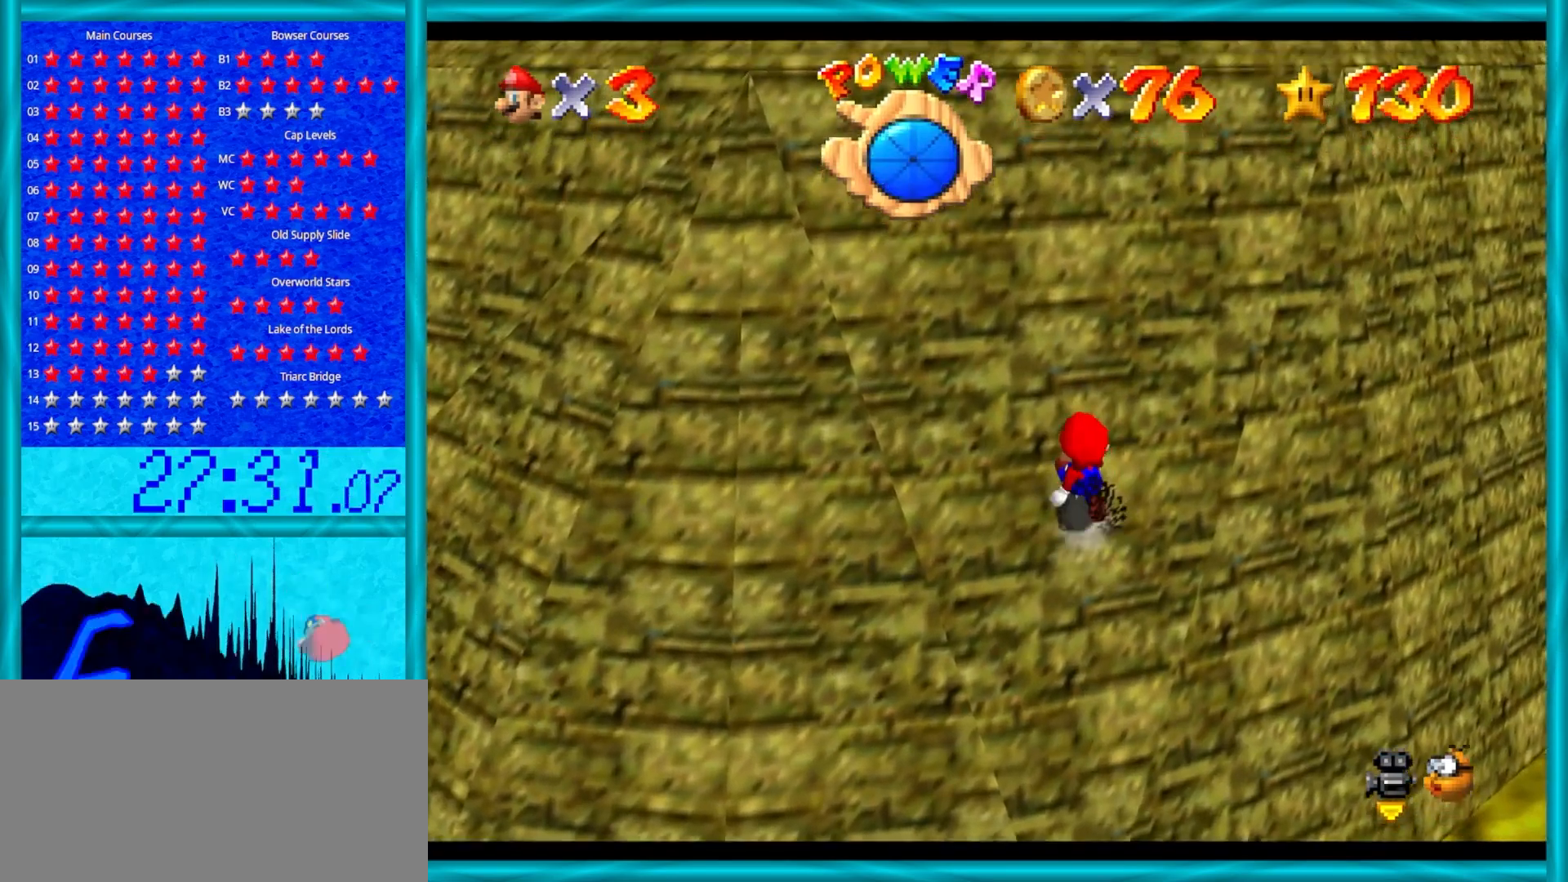
{"buttons": ["A", "B"], "left_stick": "up", "events": [[167, "B", "down"], [350, "B", "up"], [483, "B", "down"]]}
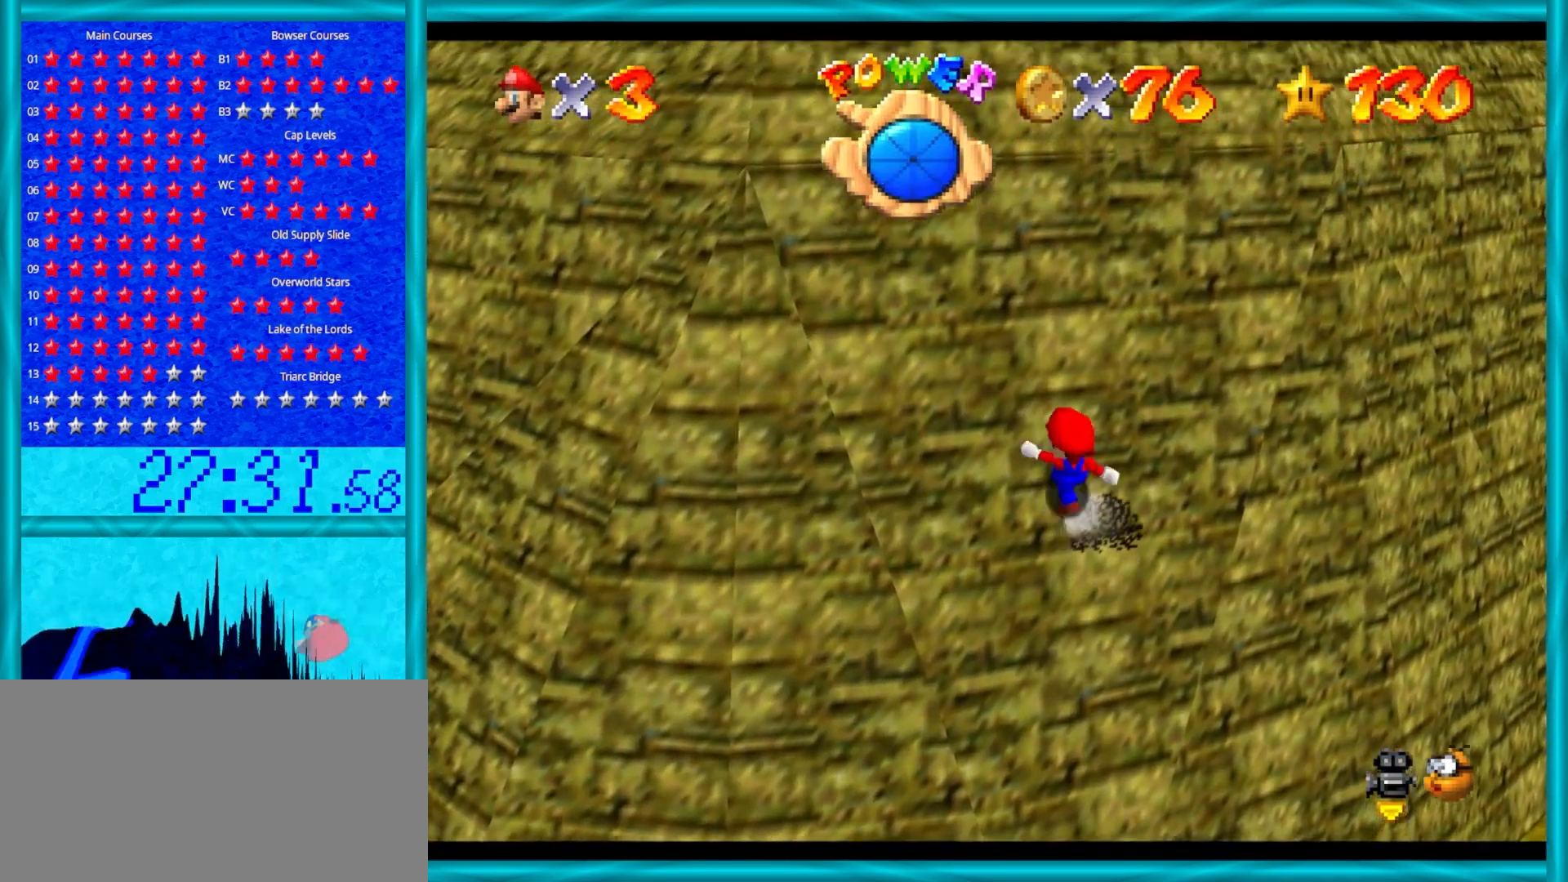
{"buttons": ["A"], "left_stick": "up", "events": [[133, "B", "up"], [300, "B", "down"], [467, "B", "up"]]}
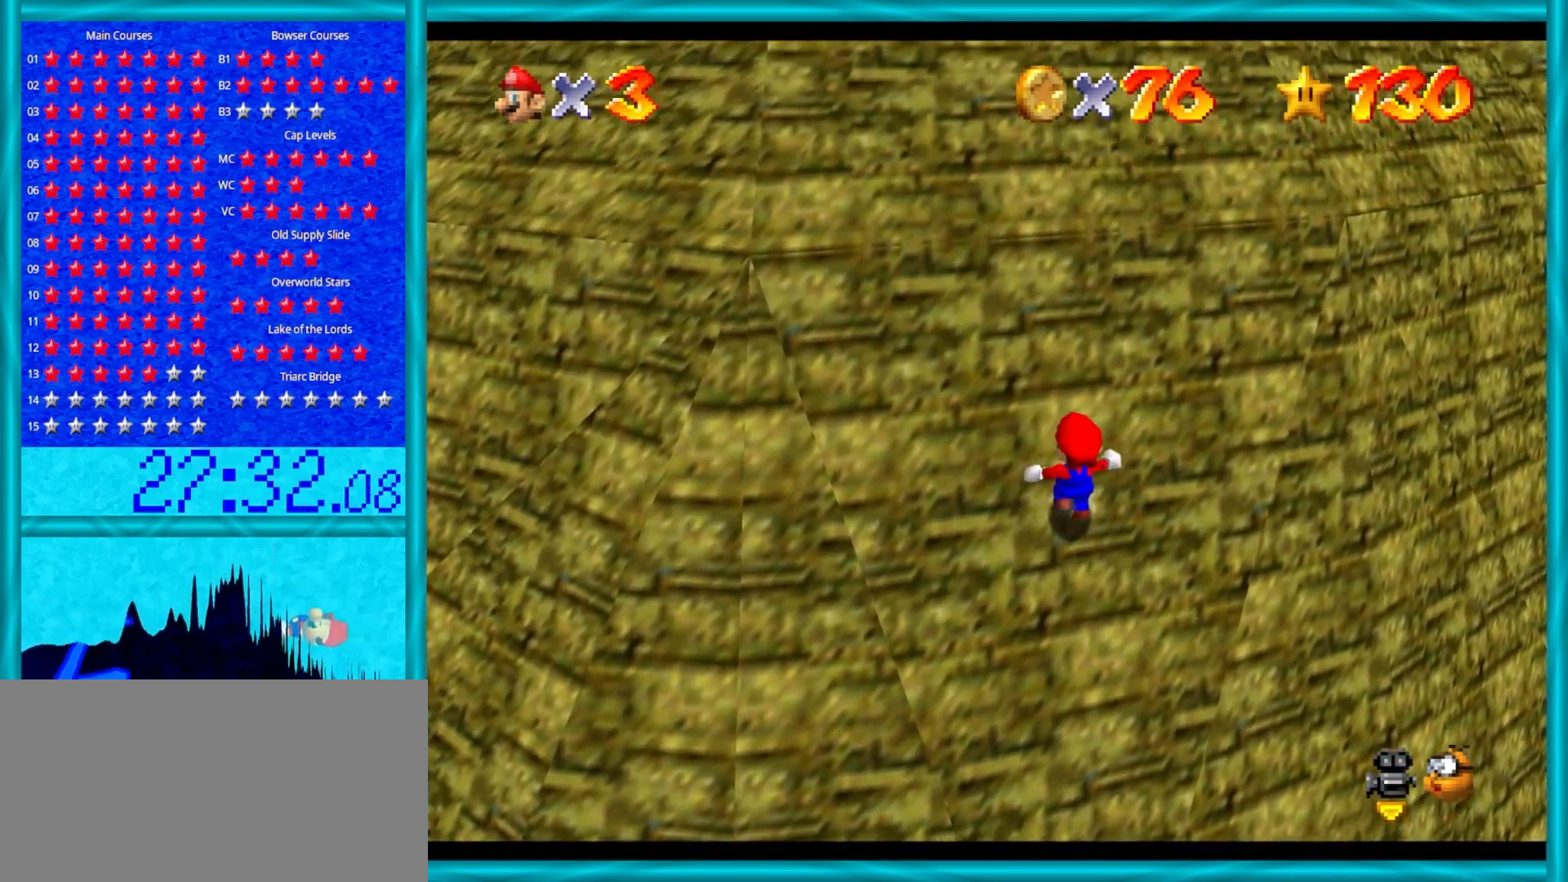
{"buttons": ["A", "B"], "left_stick": "up", "events": [[133, "B", "down"], [283, "B", "up"], [450, "B", "down"]]}
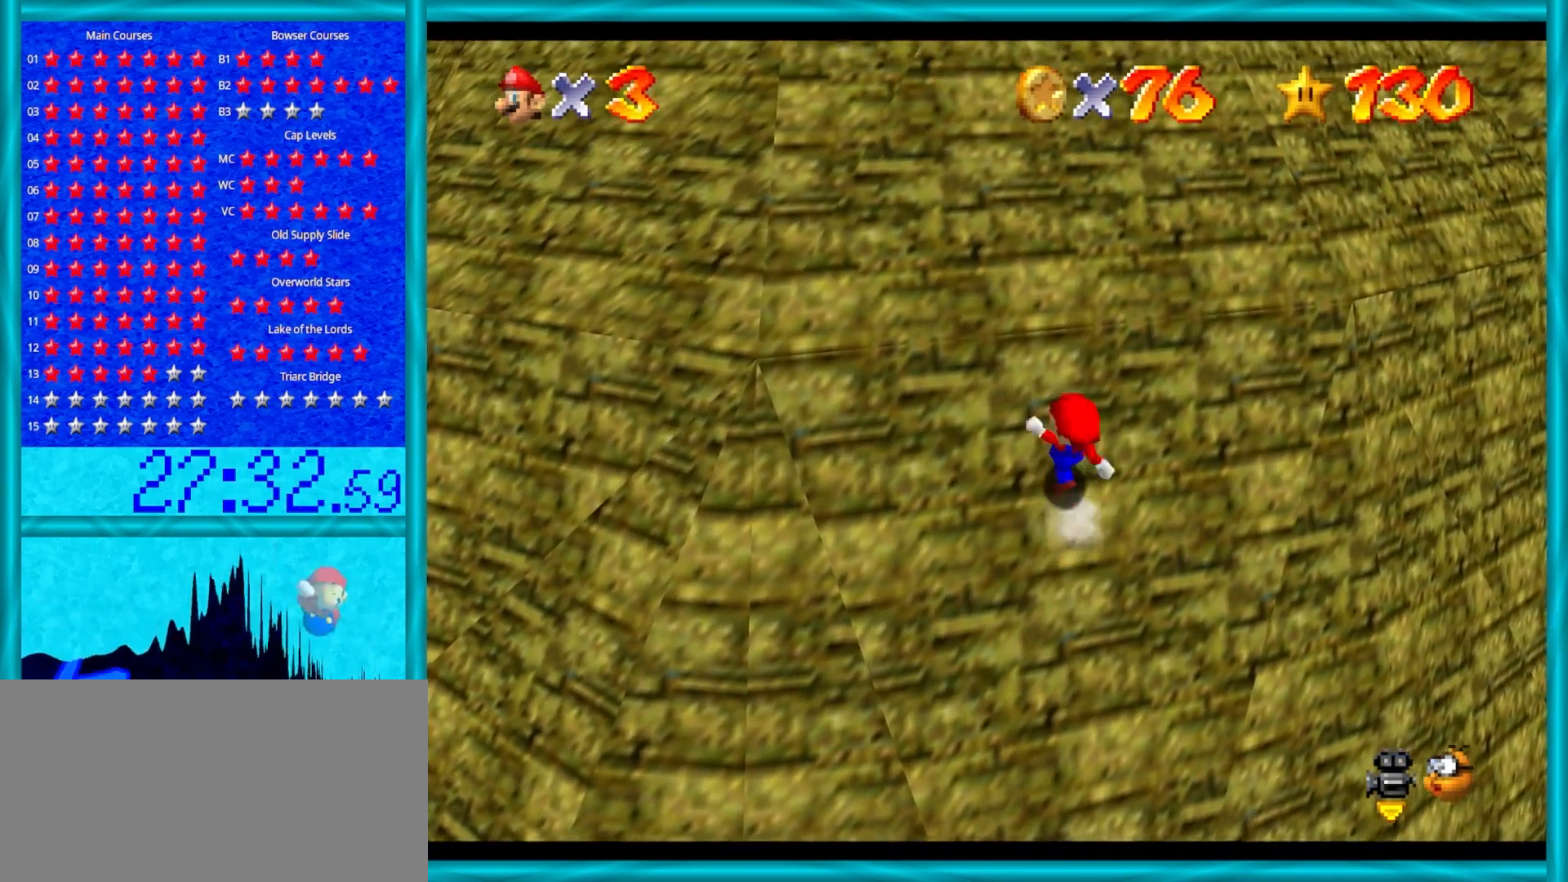
{"buttons": ["A"], "left_stick": "up", "events": [[100, "B", "up"], [317, "B", "down"], [467, "B", "up"]]}
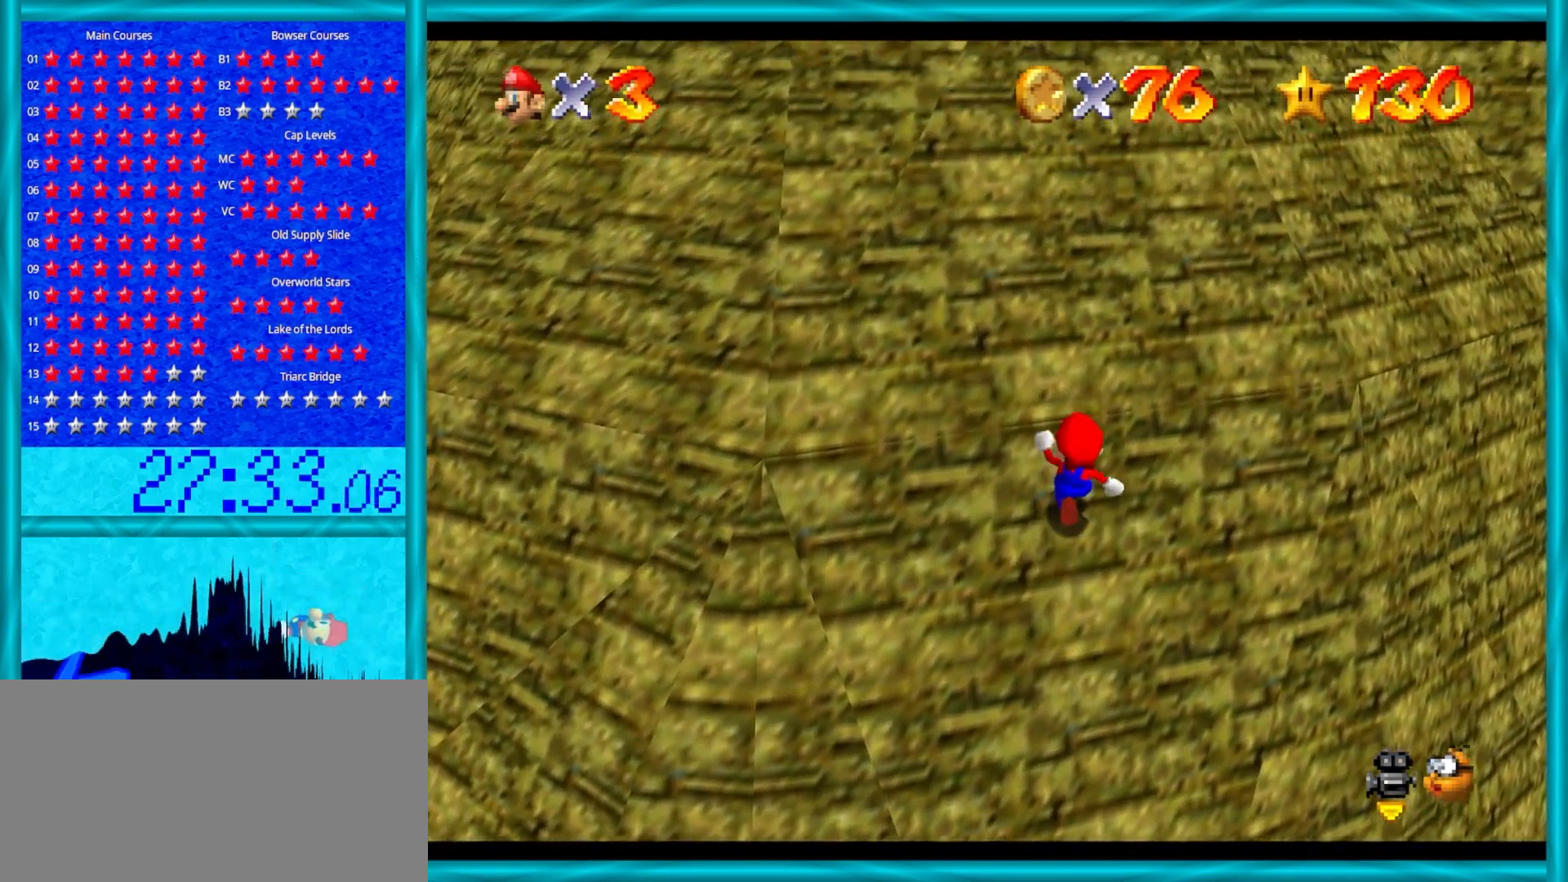
{"buttons": ["A", "B"], "left_stick": "up", "events": [[167, "B", "down"], [317, "B", "up"], [467, "B", "down"]]}
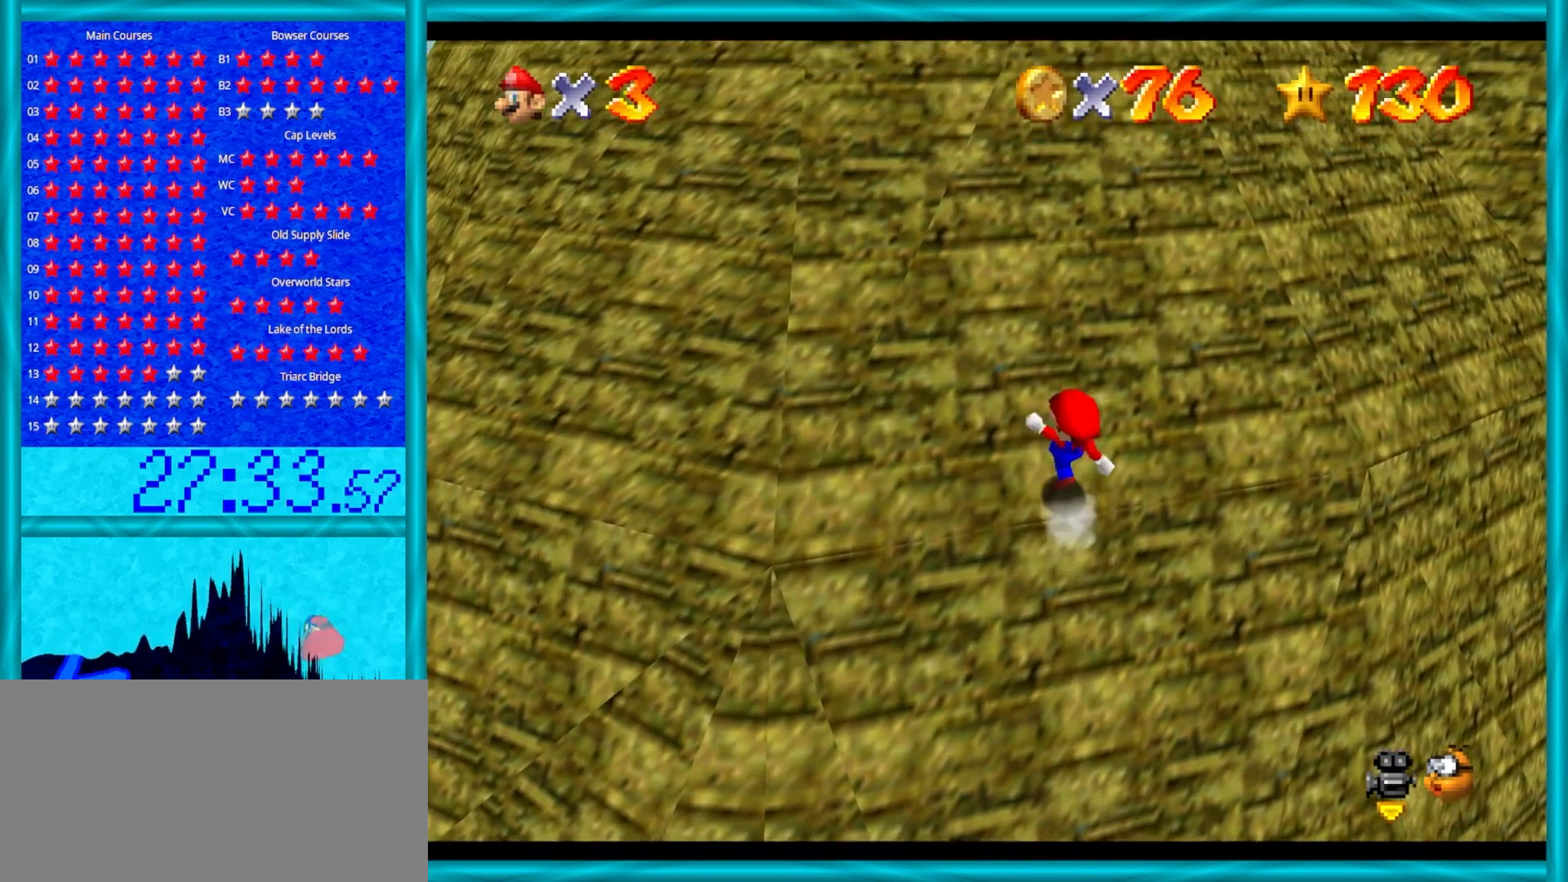
{"buttons": ["A"], "left_stick": "up", "events": [[133, "B", "up"], [317, "B", "down"], [417, "B", "up"]]}
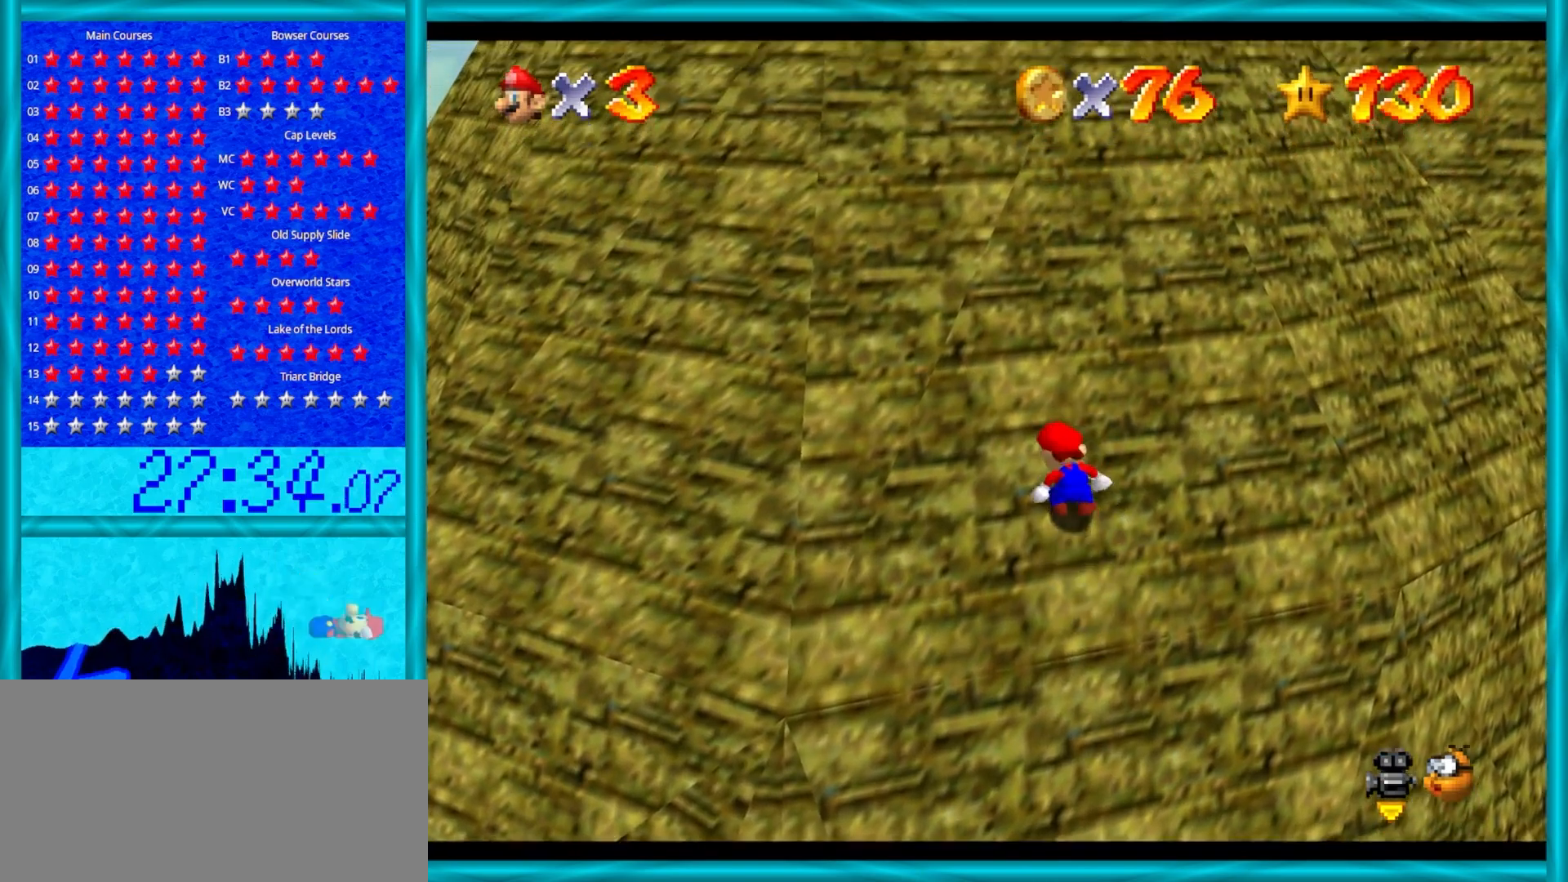
{"buttons": ["A"], "left_stick": "up-left", "events": [[33, "B", "down"], [117, "B", "up"], [317, "B", "down"], [417, "B", "up"], [500, "left_stick", "up-left"]]}
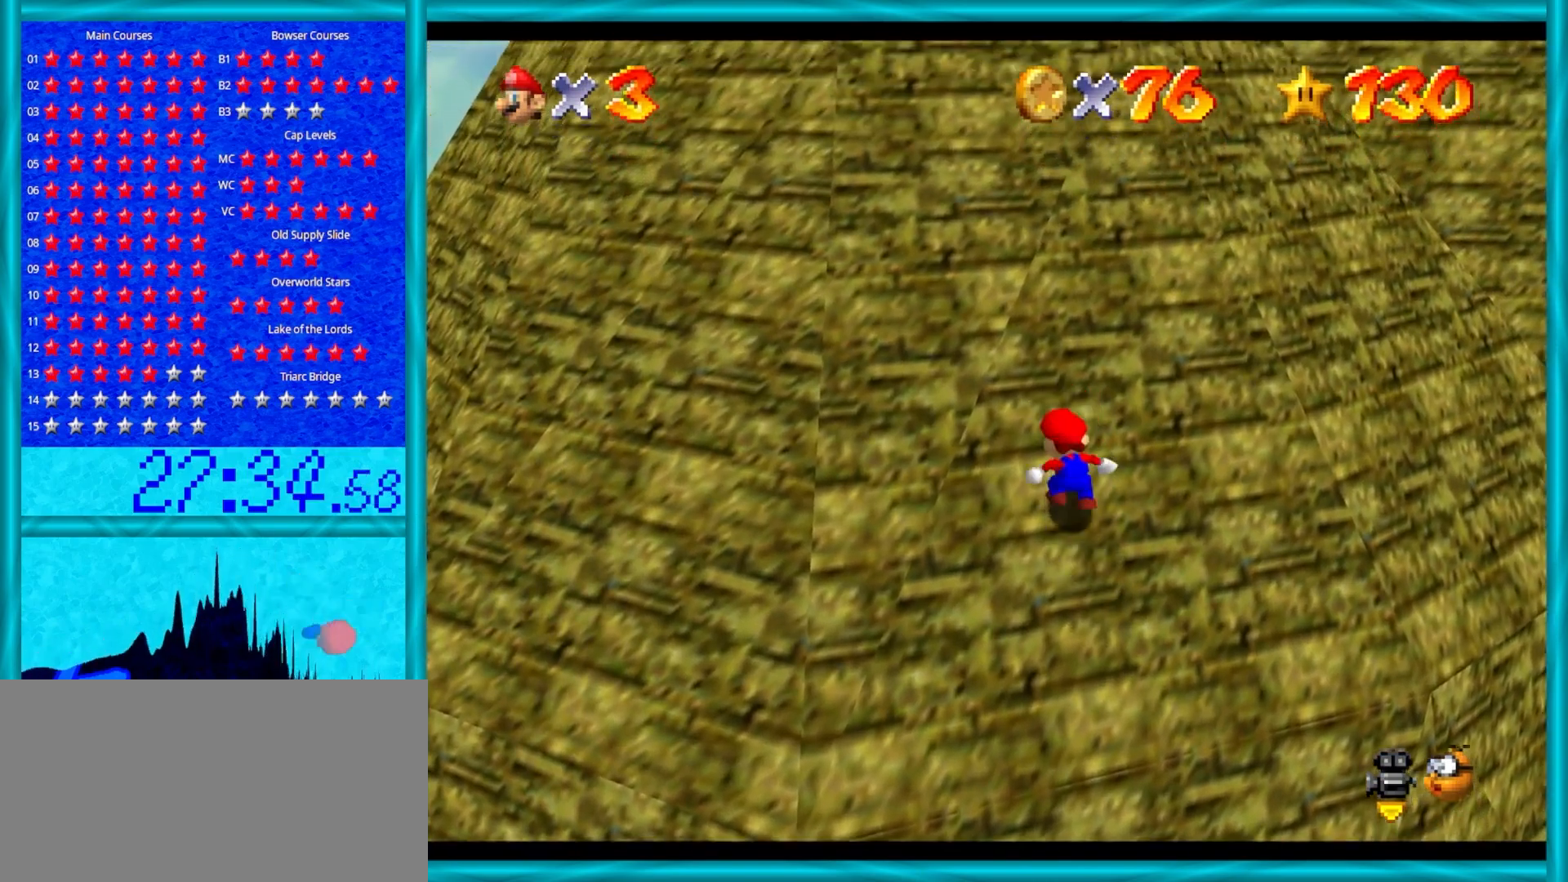
{"buttons": ["A", "B"], "left_stick": "up-left", "events": [[150, "B", "down"], [333, "B", "up"], [500, "B", "down"]]}
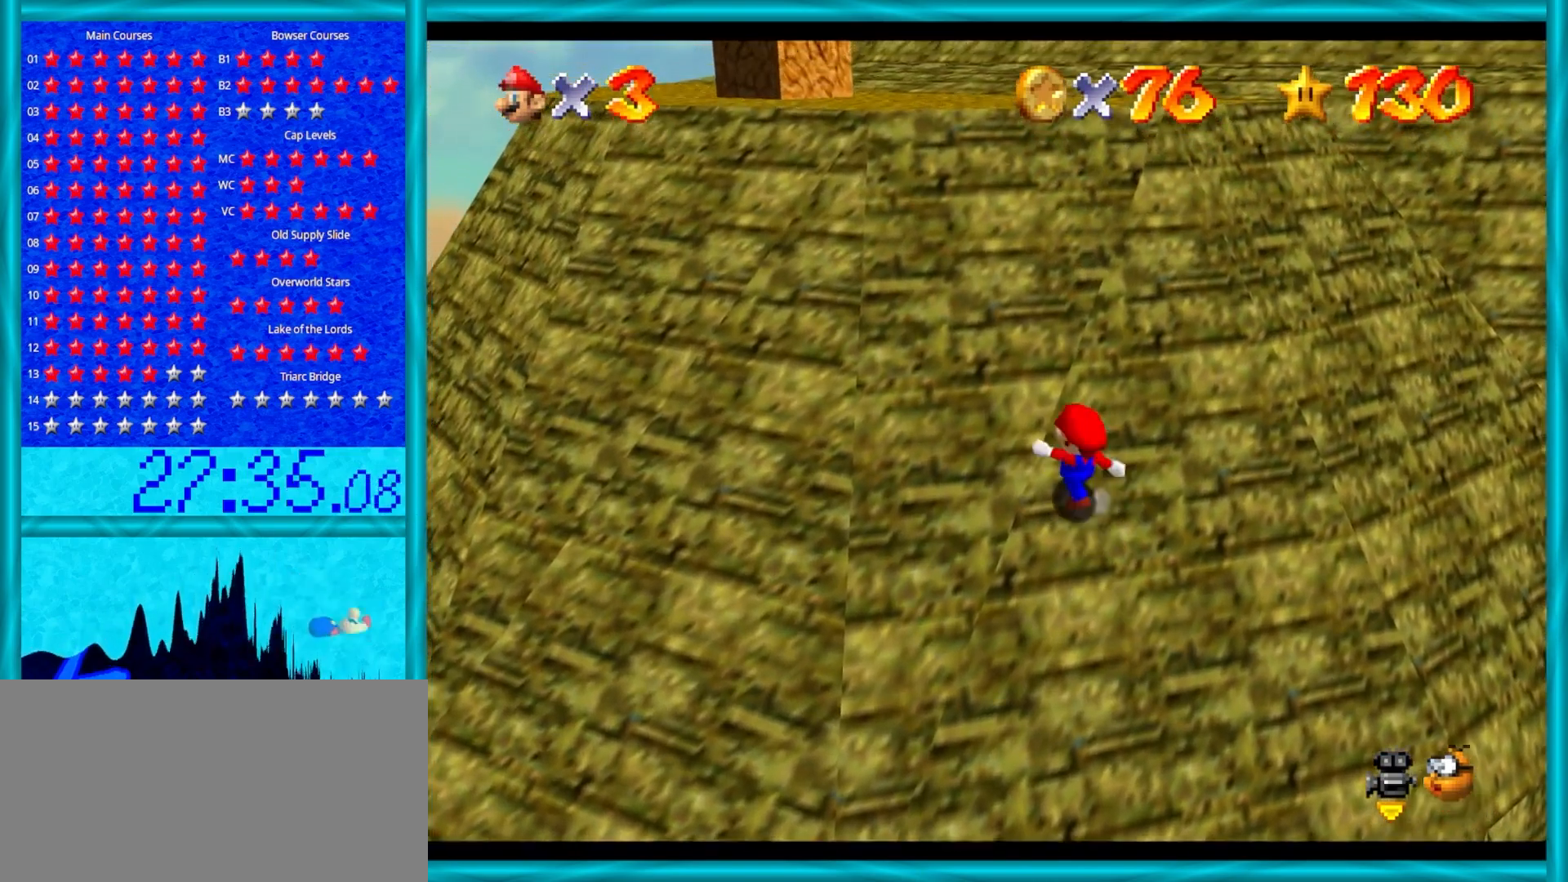
{"buttons": ["A", "B"], "left_stick": "up-left", "events": [[167, "B", "up"], [383, "B", "down"]]}
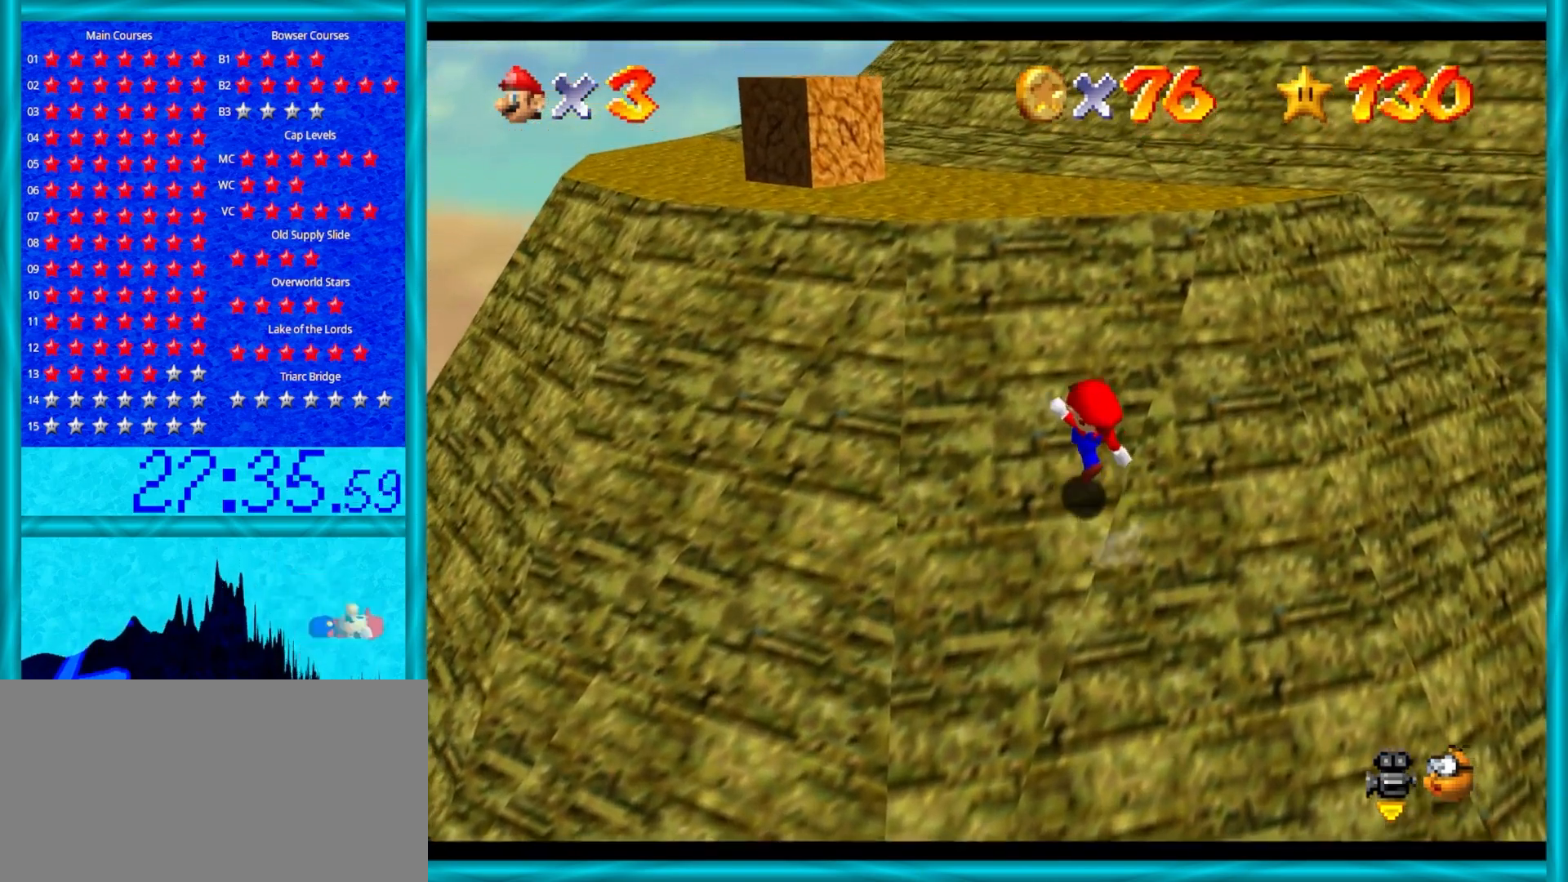
{"buttons": ["A"], "left_stick": "up-left", "events": [[67, "B", "up"], [283, "B", "down"], [433, "B", "up"]]}
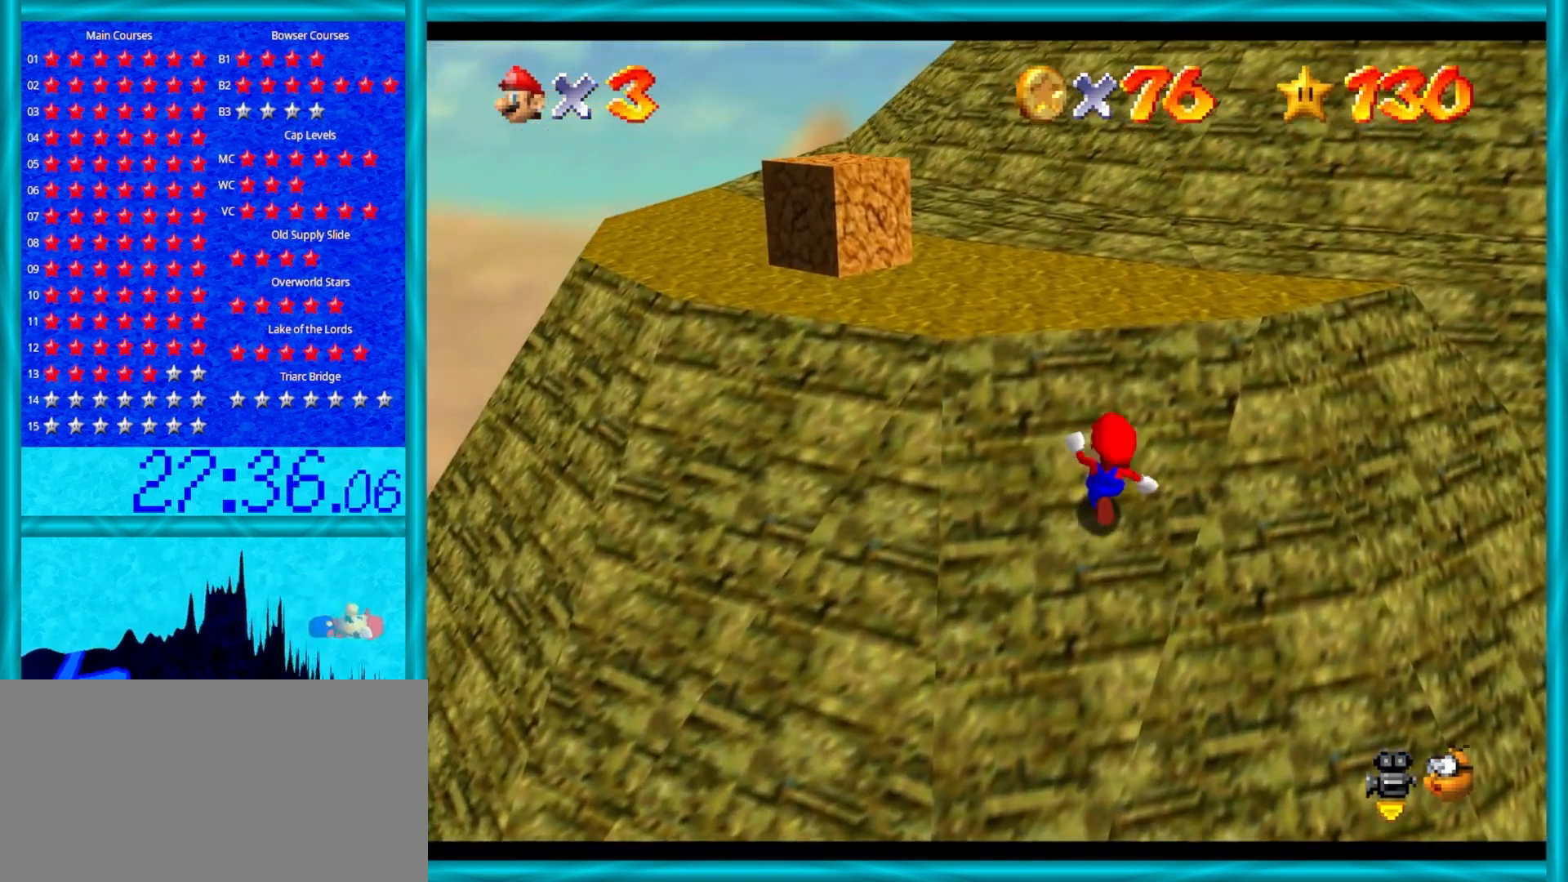
{"buttons": ["A"], "left_stick": "up-left", "events": [[133, "B", "down"], [317, "B", "up"]]}
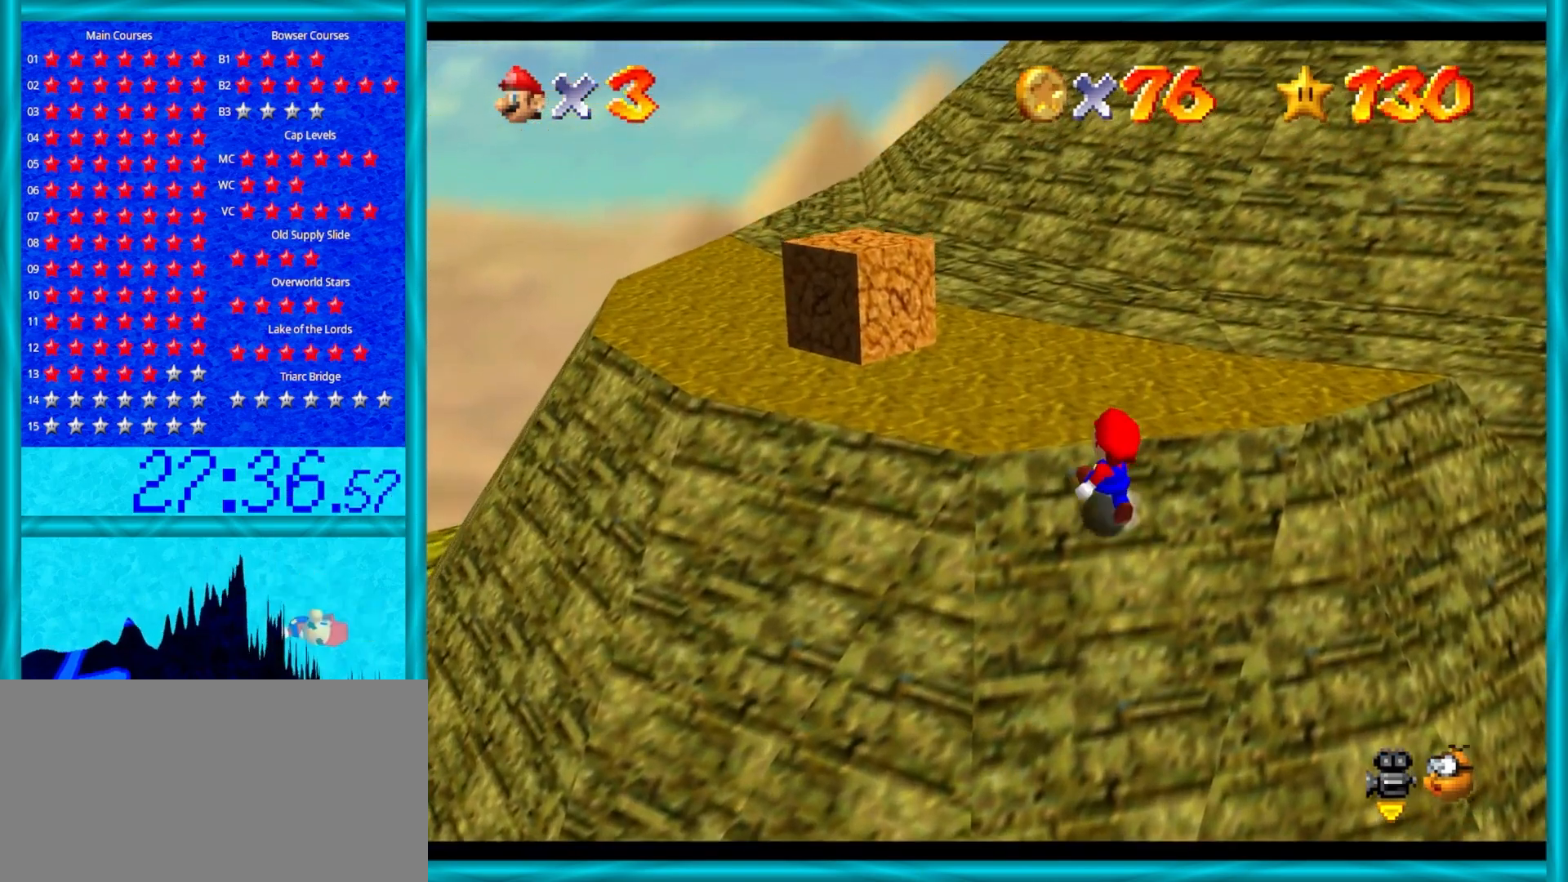
{"buttons": [], "left_stick": "up-left", "events": [[33, "B", "down"], [217, "B", "up"], [333, "A", "up"]]}
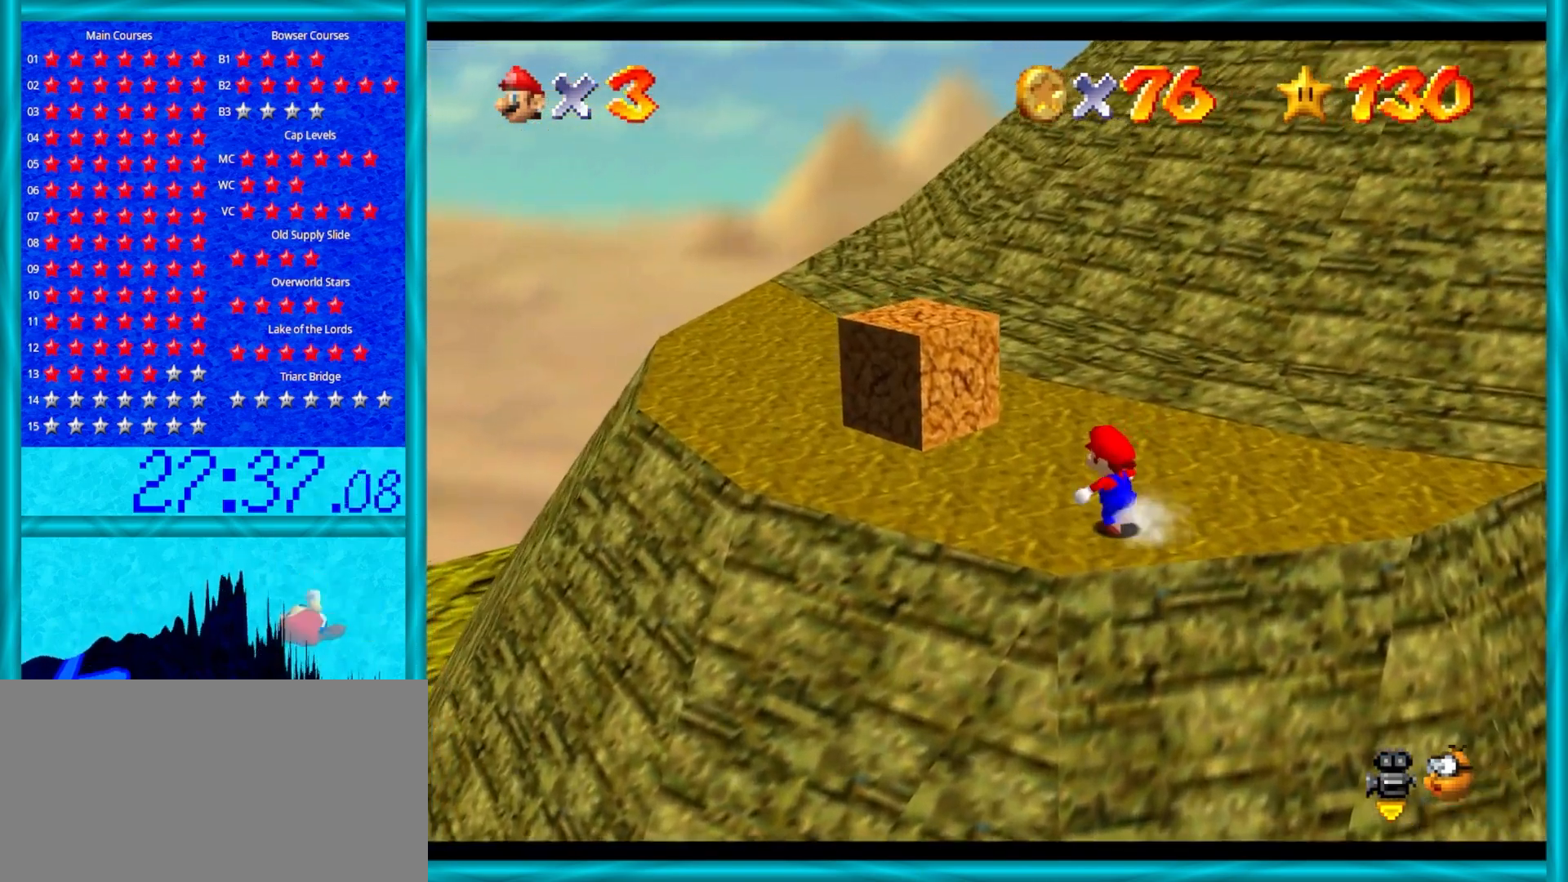
{"buttons": [], "left_stick": "up-left", "events": []}
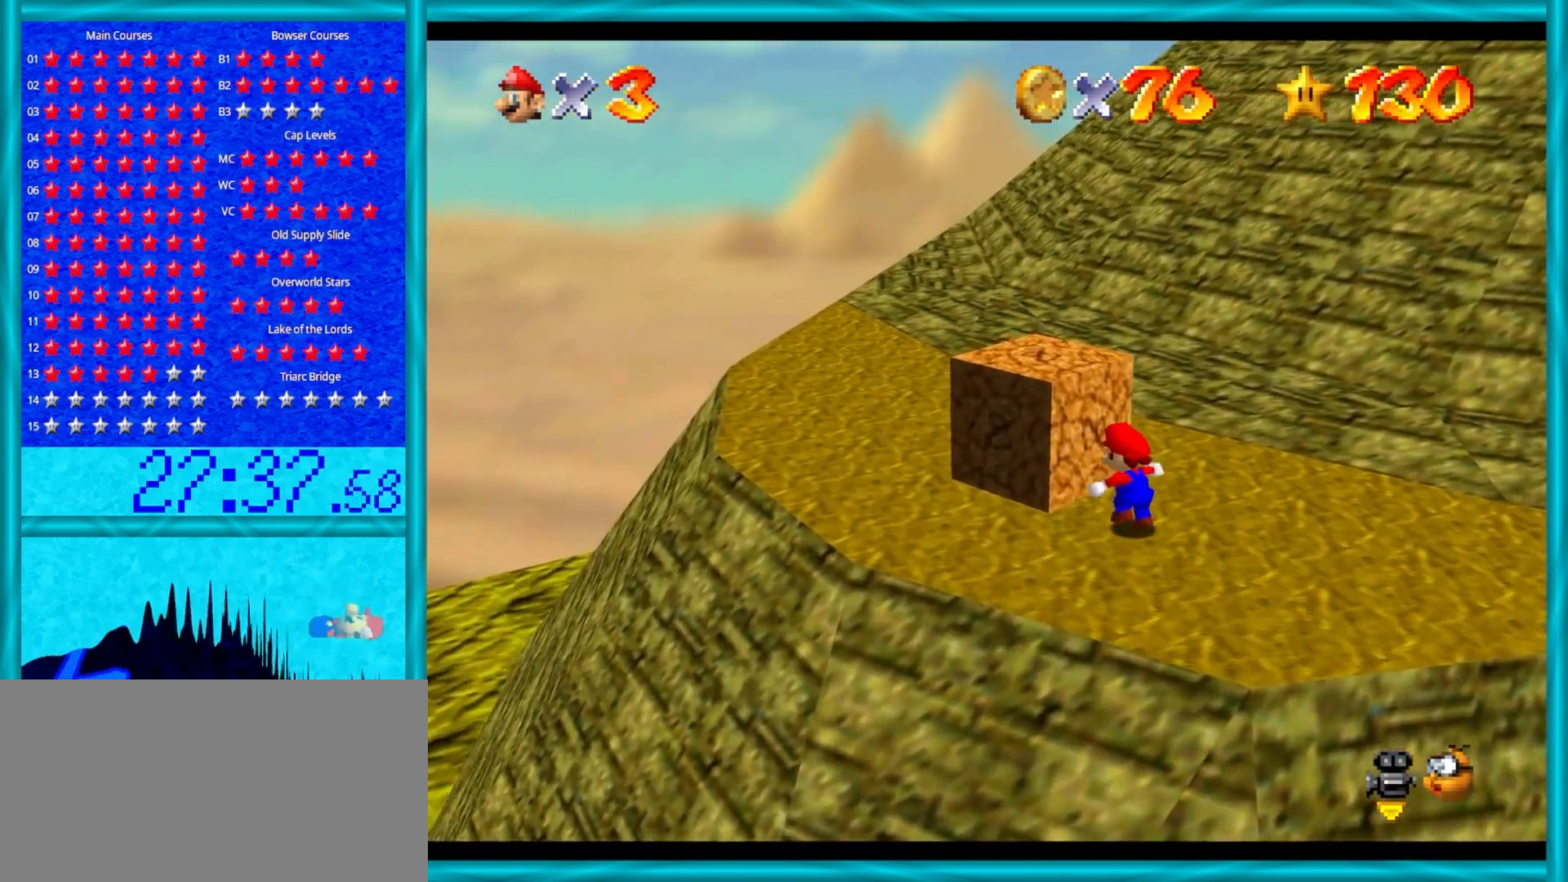
{"buttons": [], "left_stick": "center", "events": [[50, "A", "down"], [133, "Z", "down"], [183, "A", "up"], [317, "Z", "up"], [383, "left_stick", "center"]]}
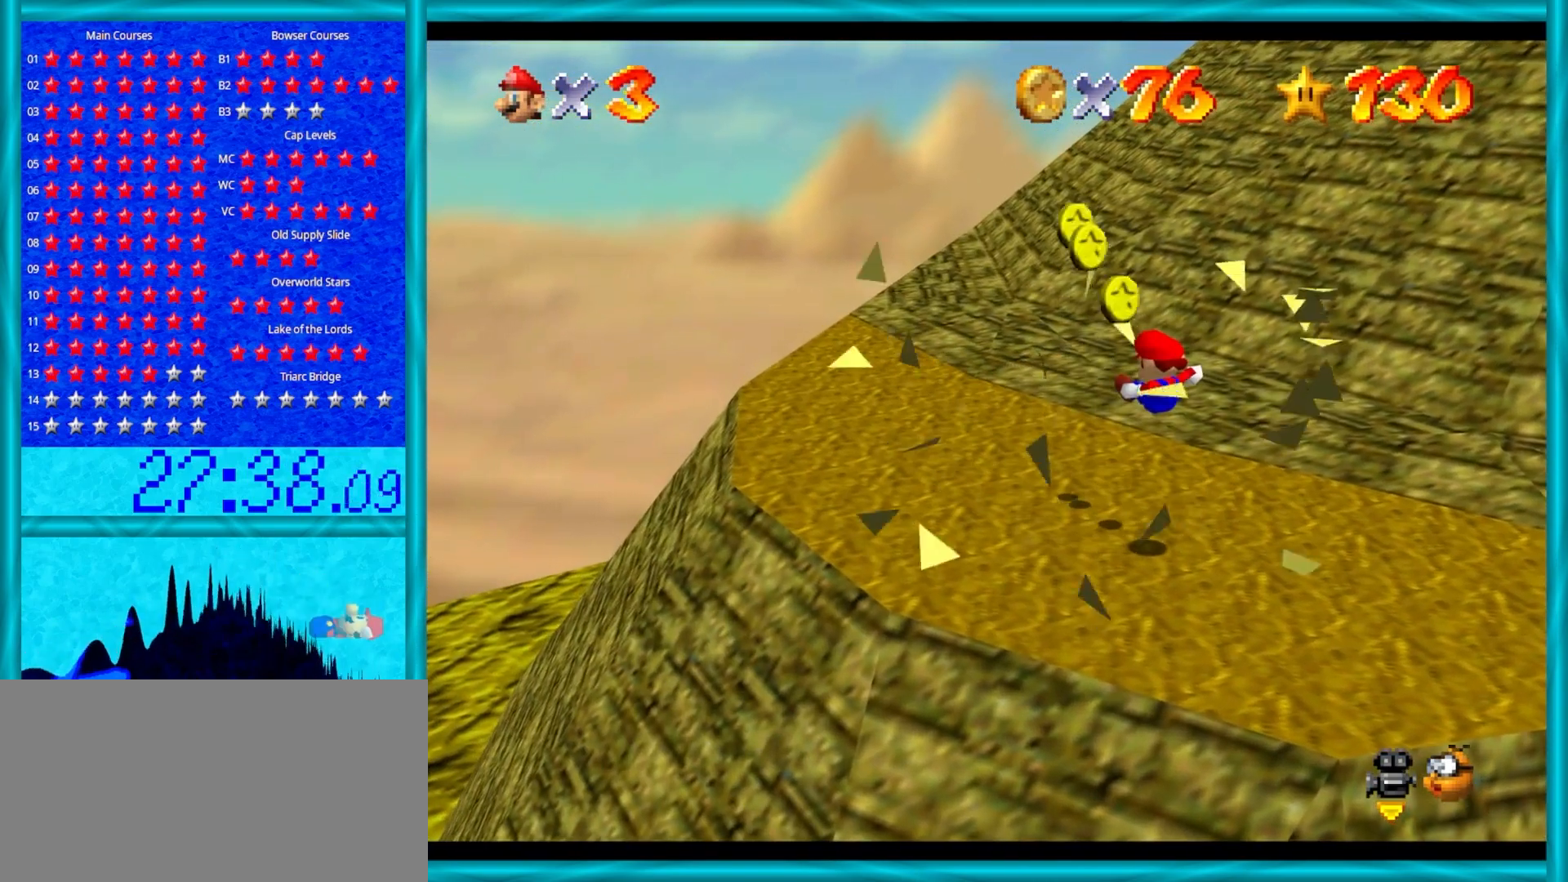
{"buttons": [], "left_stick": "up-left", "events": [[33, "left_stick", "up-left"]]}